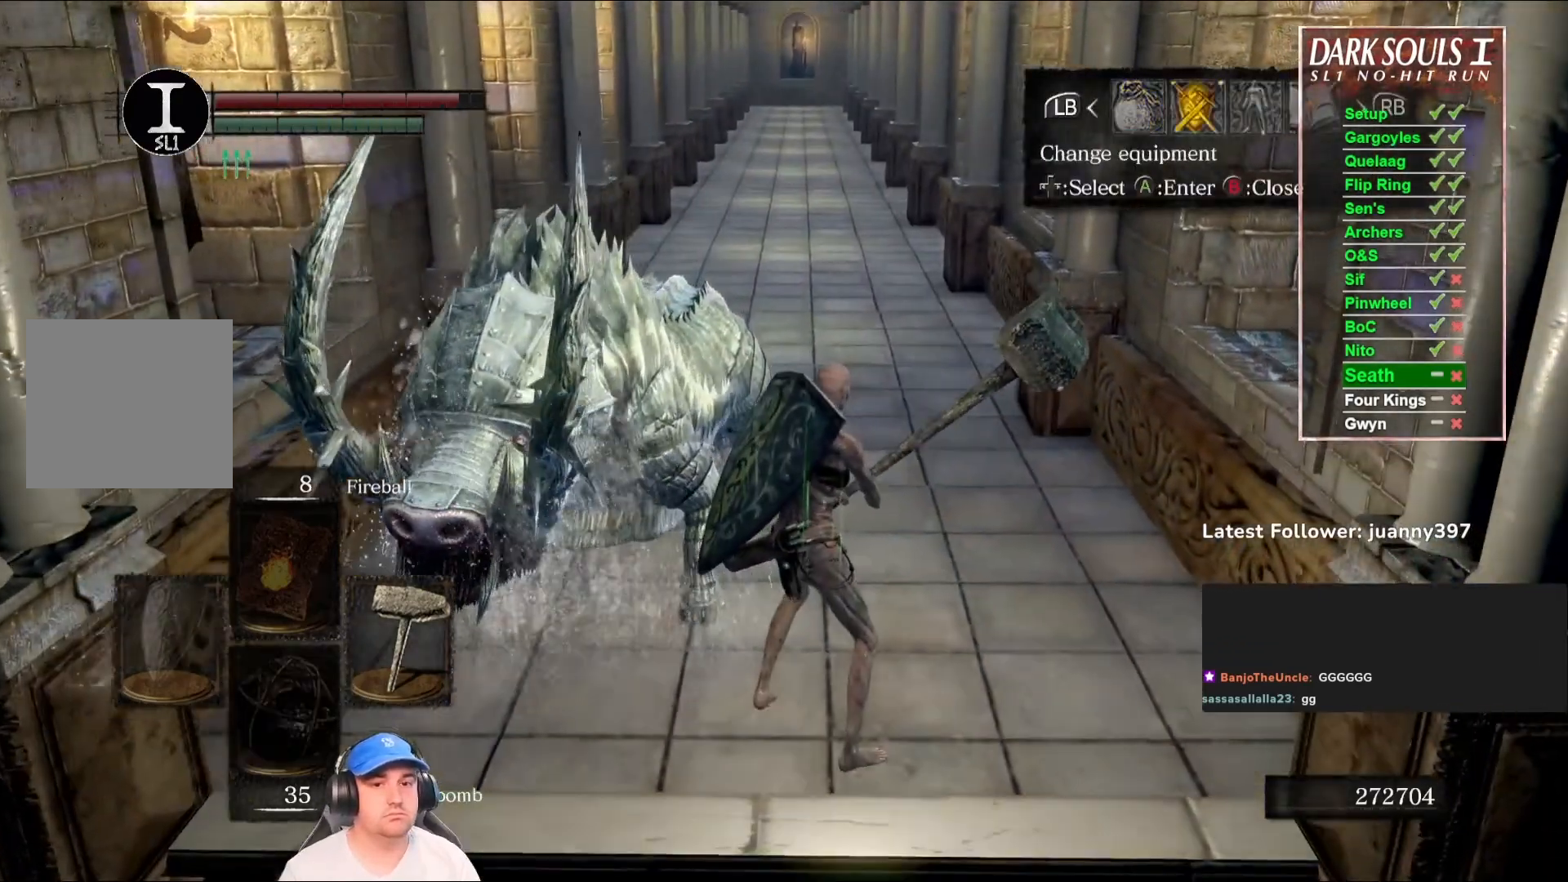
Gameplay with a controller (Xbox layout); each line is a JSON object with the inputs held at the frame after it. "events" lists button and stick changes between this image and that frame as [ms after this image, input, new state], when the widget could be followed in between. Not read: SHARE.
{"buttons": [], "left_stick": "center", "right_stick": "center", "events": [[33, "A", "down"], [67, "A", "up"], [167, "DPAD_DOWN", "down"], [233, "DPAD_DOWN", "up"], [333, "DPAD_DOWN", "down"], [400, "DPAD_DOWN", "up"]]}
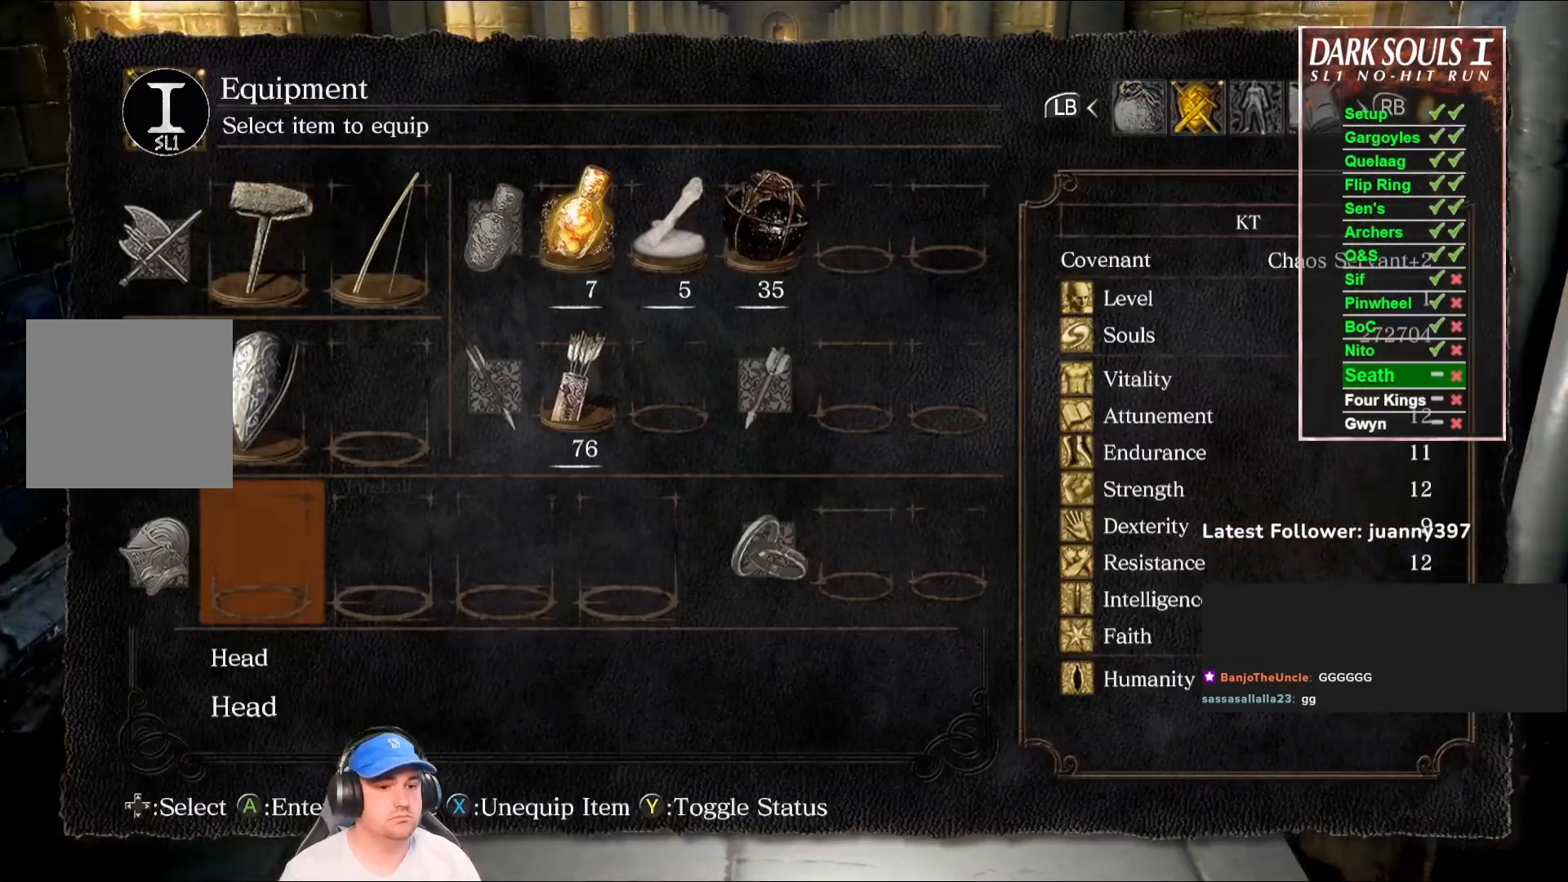
{"buttons": ["A"], "left_stick": "center", "right_stick": "center", "events": [[33, "DPAD_LEFT", "down"], [67, "DPAD_LEFT", "up"], [133, "DPAD_LEFT", "down"], [233, "DPAD_LEFT", "up"], [333, "A", "down"], [400, "A", "up"], [500, "A", "down"]]}
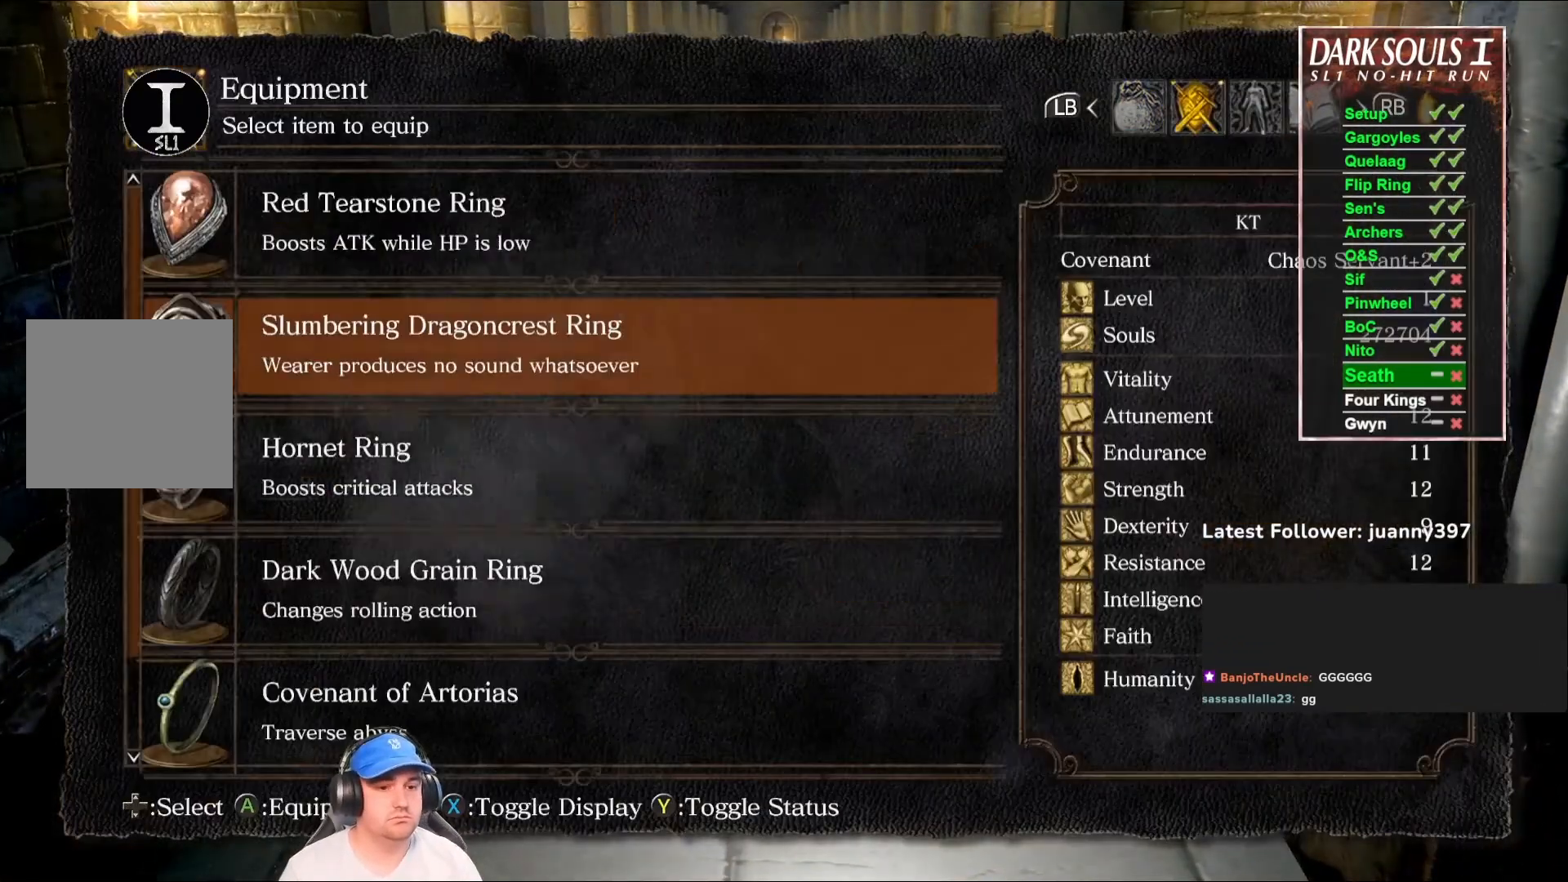
{"buttons": [], "left_stick": "center", "right_stick": "center", "events": [[100, "A", "up"], [400, "DPAD_RIGHT", "down"], [467, "DPAD_RIGHT", "up"]]}
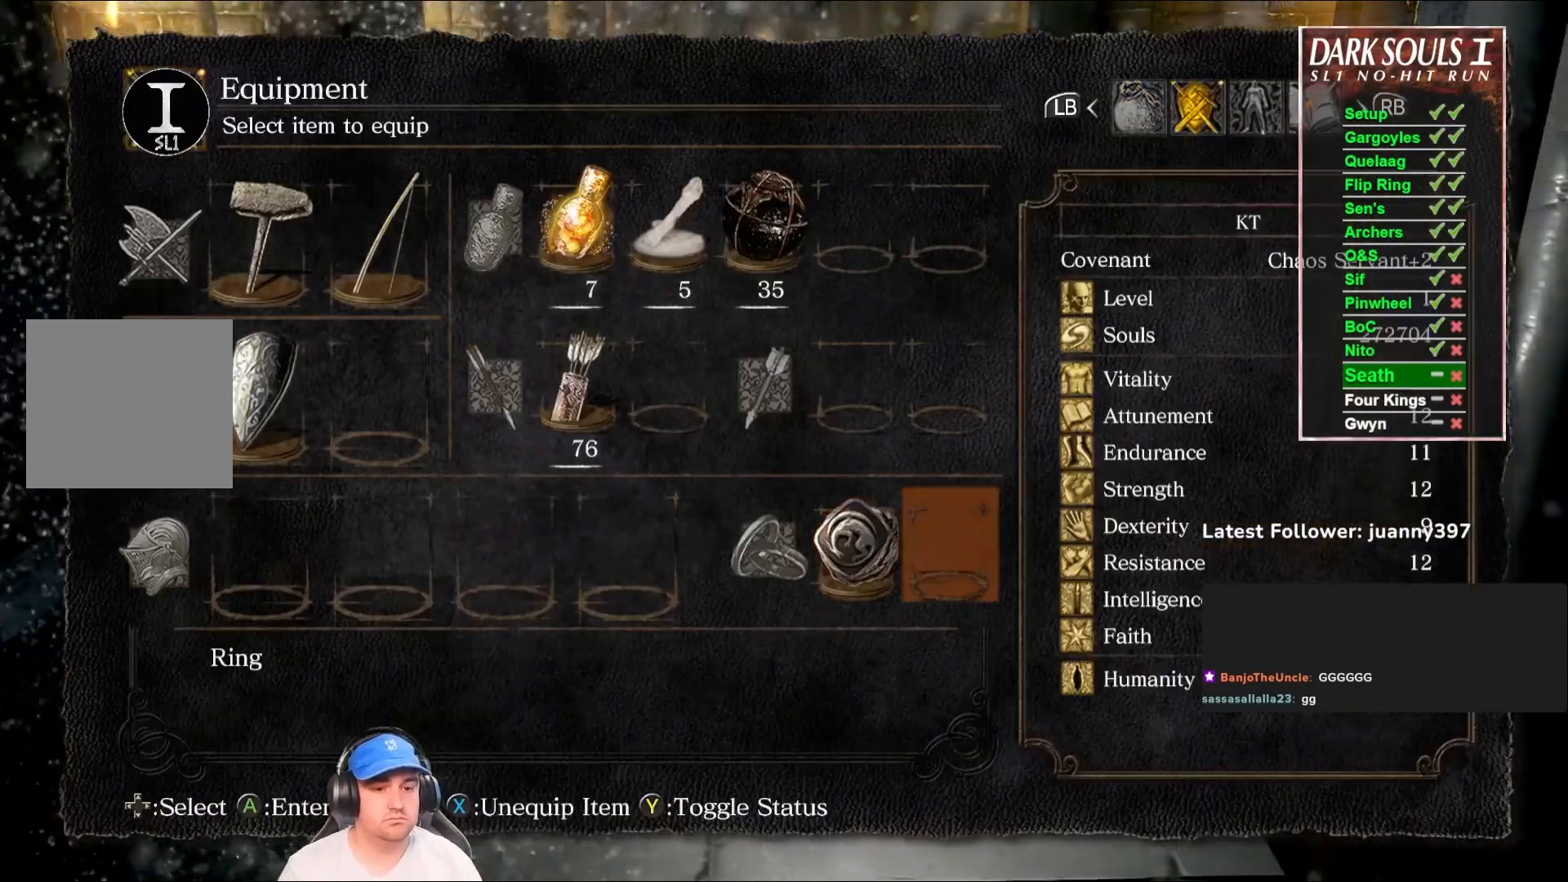
{"buttons": [], "left_stick": "up", "right_stick": "center", "events": [[33, "A", "down"], [100, "A", "up"], [233, "A", "down"], [333, "A", "up"], [400, "left_stick", "up"]]}
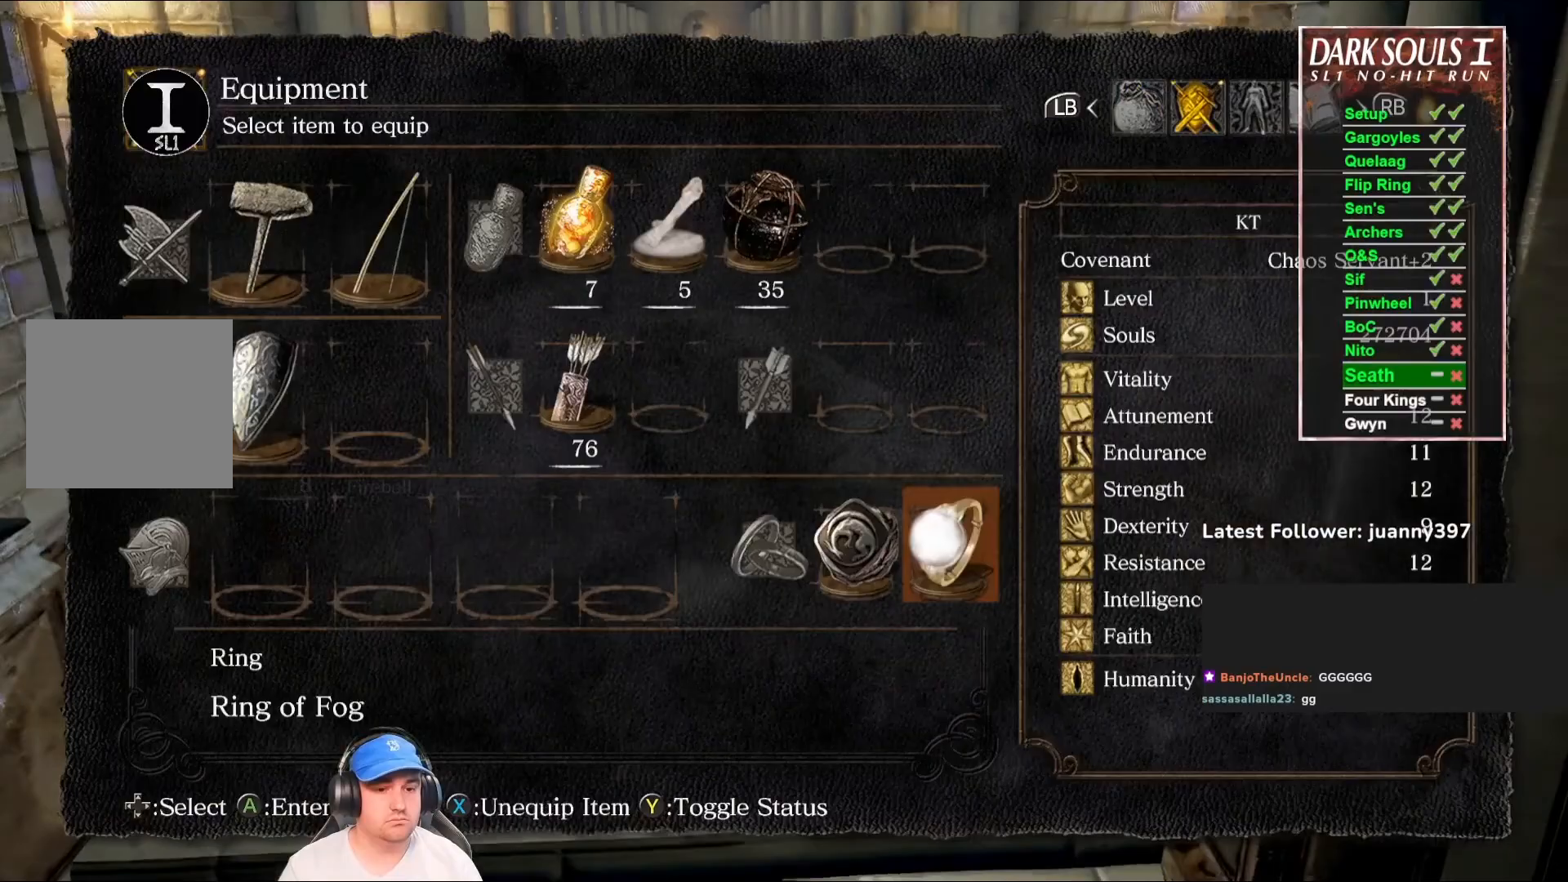
{"buttons": ["B"], "left_stick": "up", "right_stick": "center", "events": [[100, "START", "down"], [200, "START", "up"], [300, "B", "down"]]}
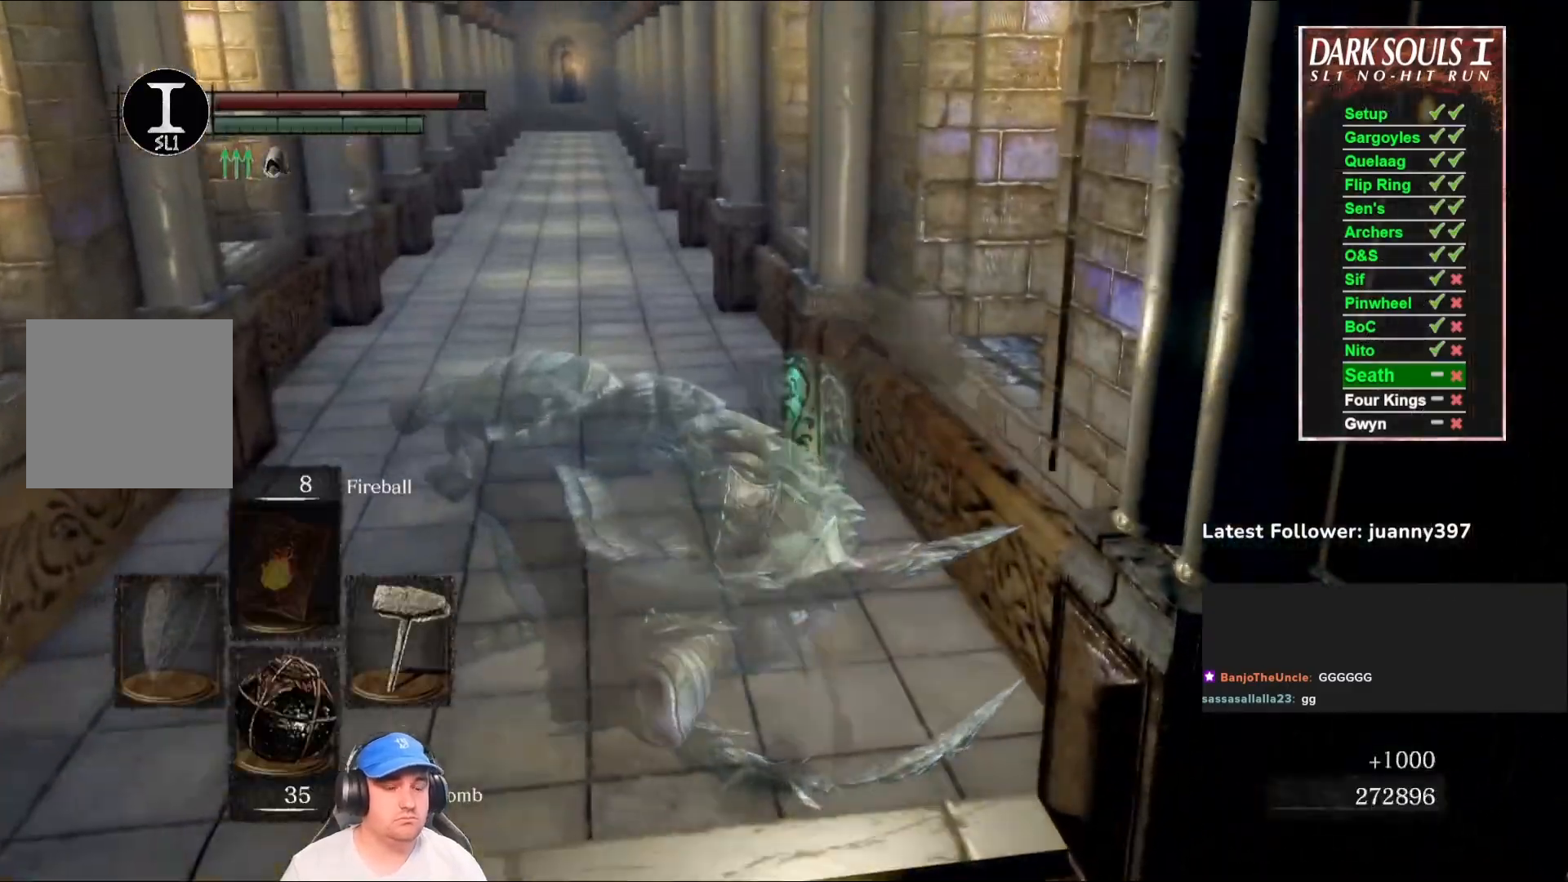
{"buttons": ["B"], "left_stick": "up", "right_stick": "center", "events": [[167, "right_stick", "down-left"], [267, "right_stick", "center"]]}
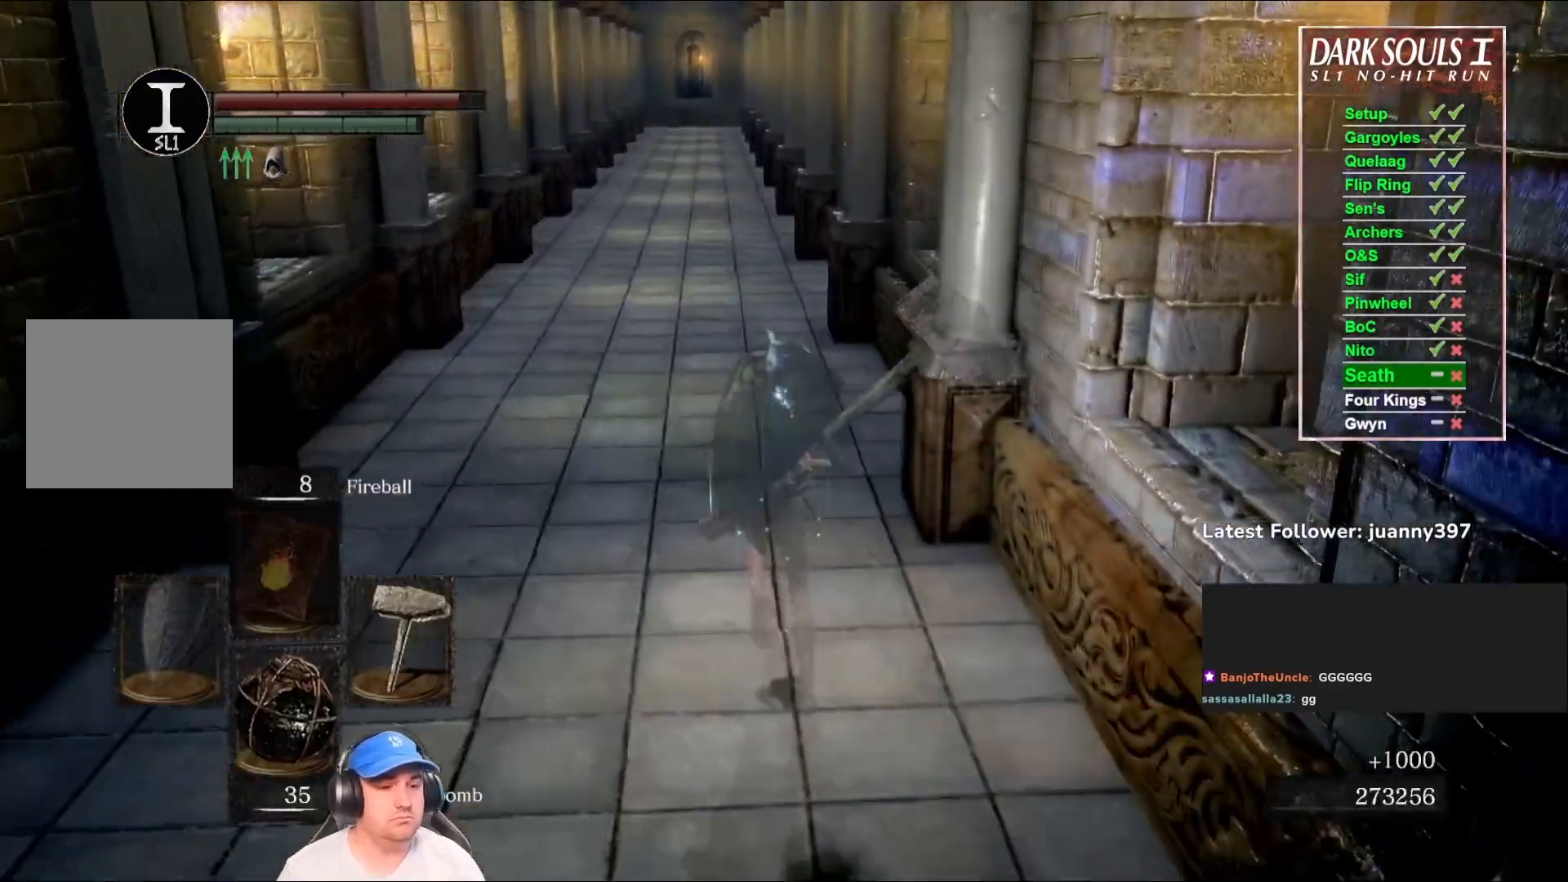
{"buttons": ["B"], "left_stick": "up", "right_stick": "center", "events": [[100, "DPAD_RIGHT", "down"], [167, "DPAD_RIGHT", "up"]]}
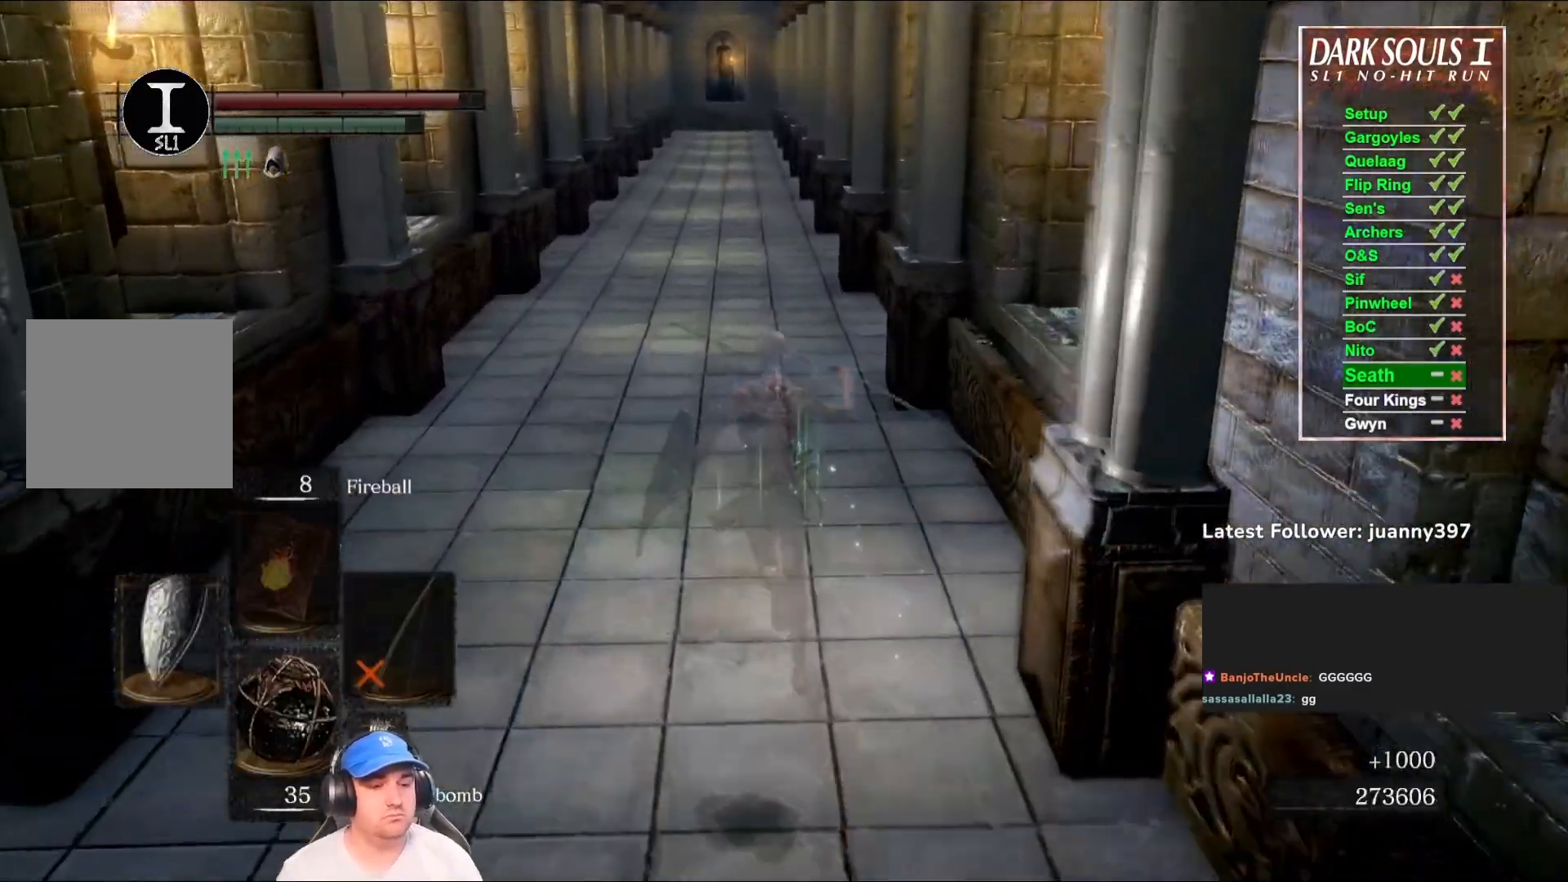
{"buttons": ["B"], "left_stick": "up", "right_stick": "center", "events": [[67, "Y", "down"], [133, "Y", "up"]]}
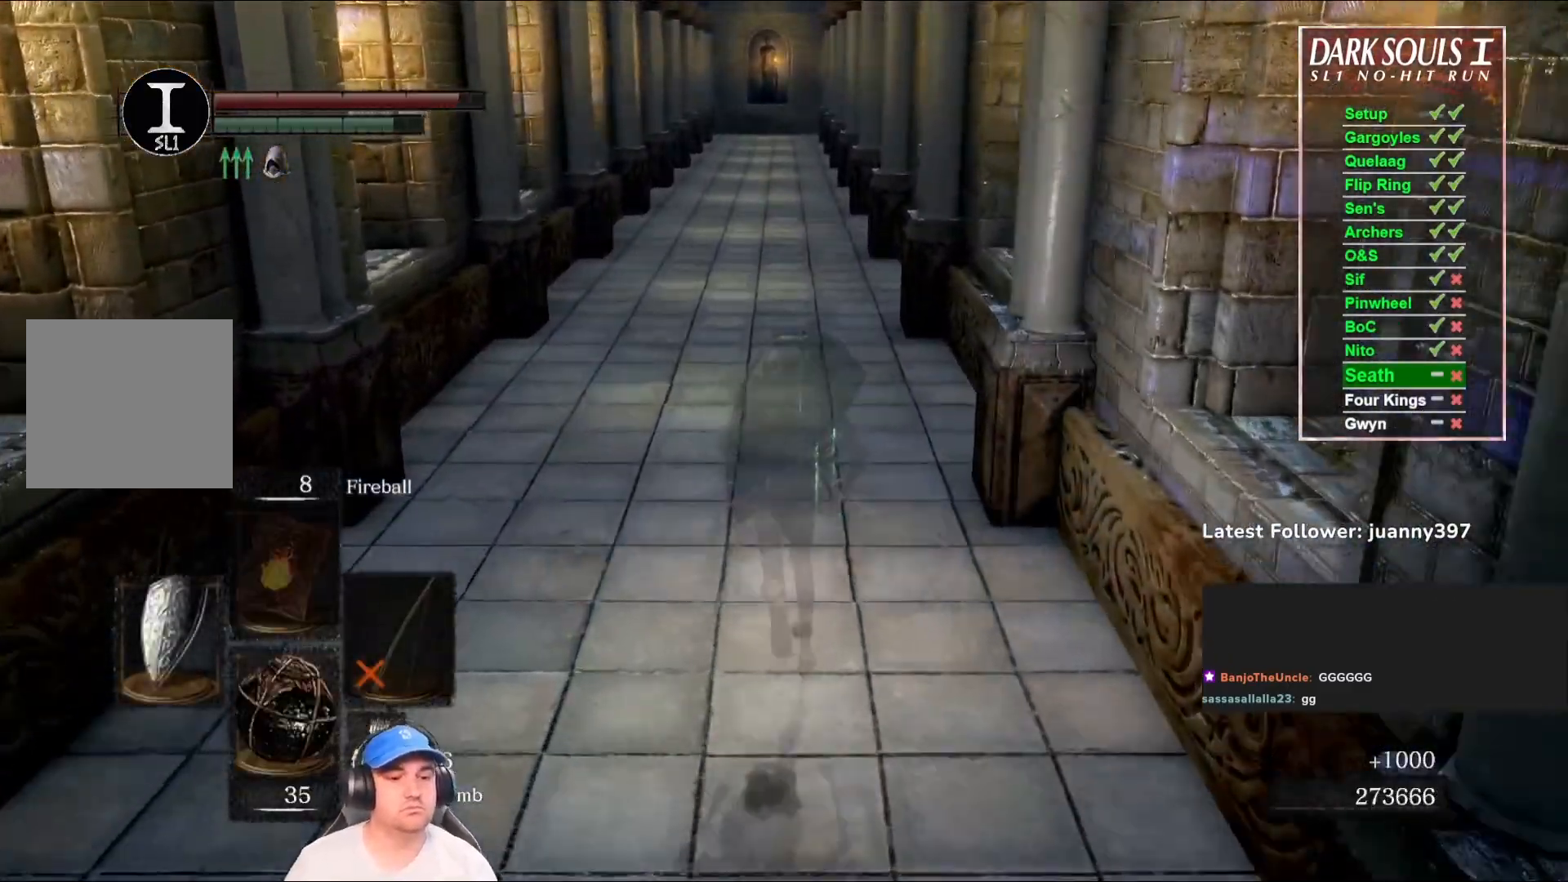
{"buttons": ["B"], "left_stick": "up", "right_stick": "center", "events": []}
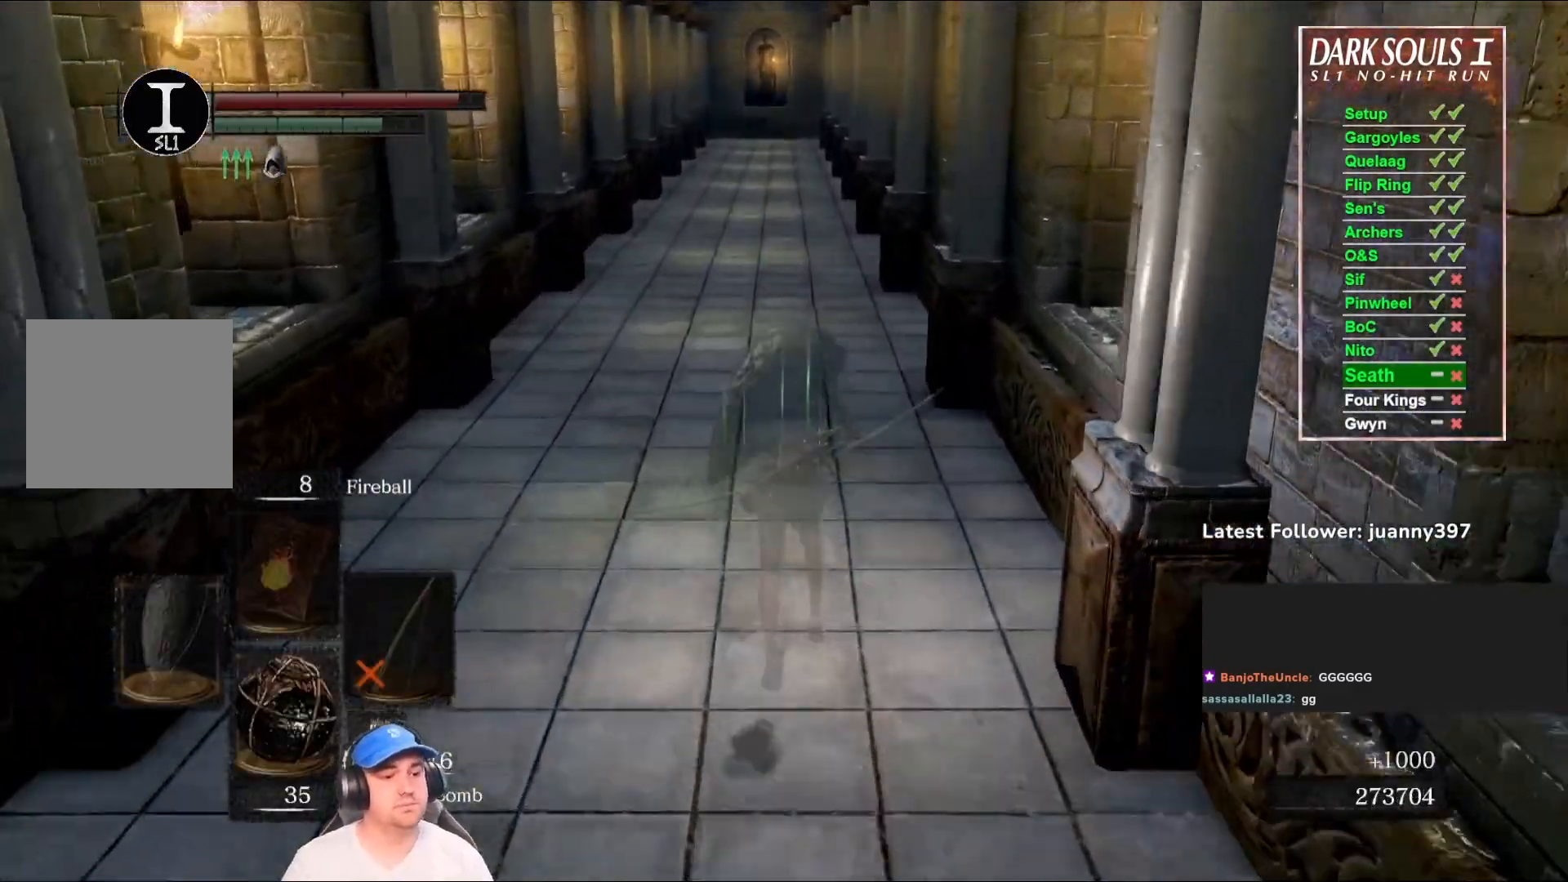
{"buttons": ["B", "DPAD_DOWN"], "left_stick": "up", "right_stick": "center", "events": [[500, "DPAD_DOWN", "down"]]}
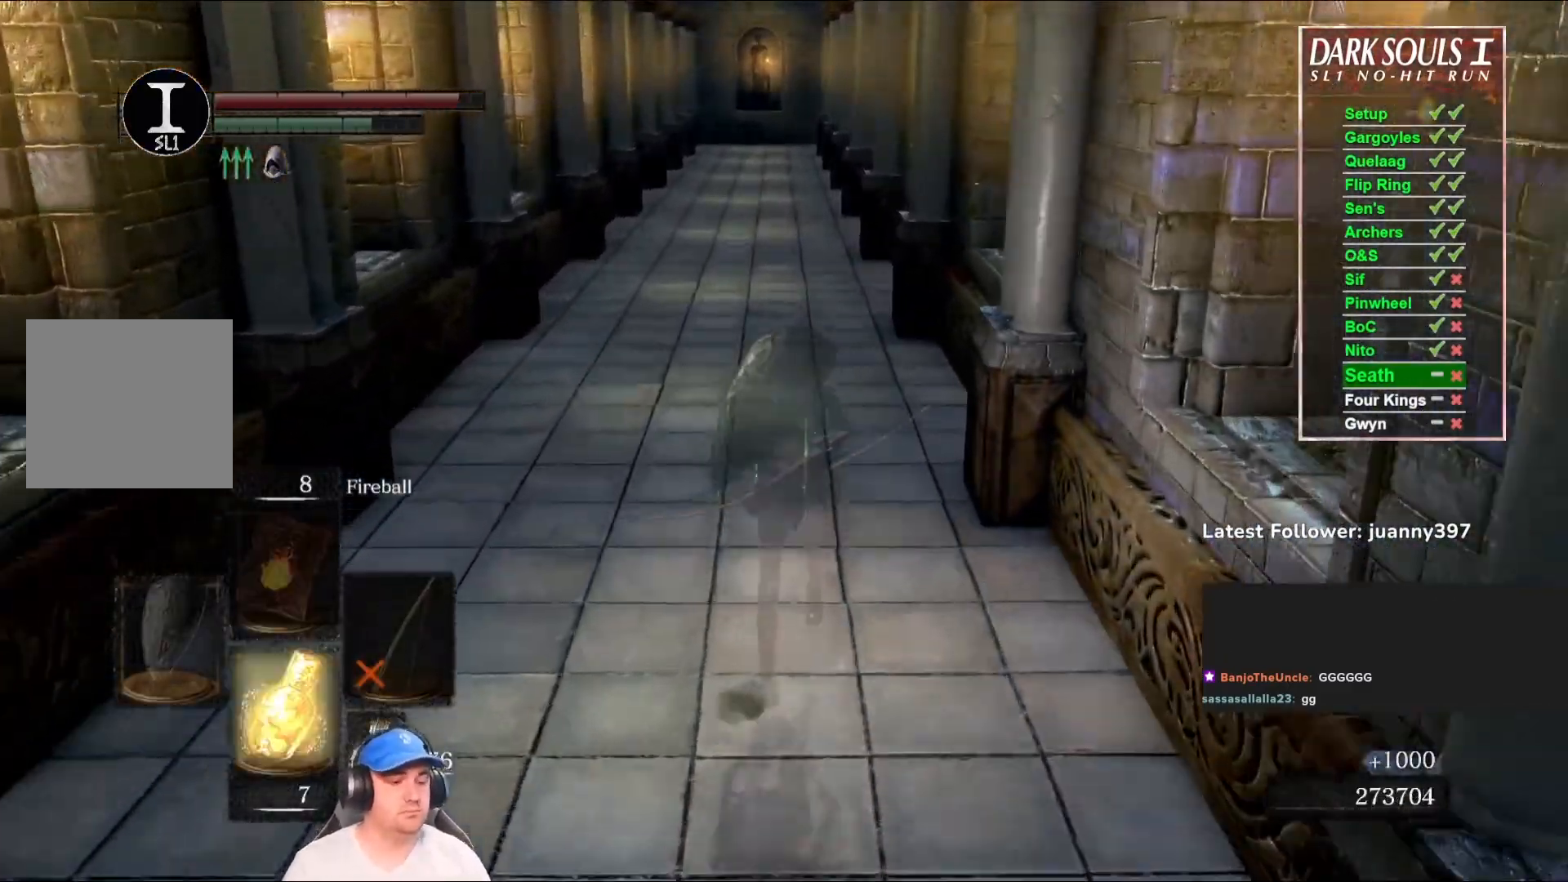
{"buttons": ["B"], "left_stick": "up", "right_stick": "center", "events": [[67, "DPAD_DOWN", "up"]]}
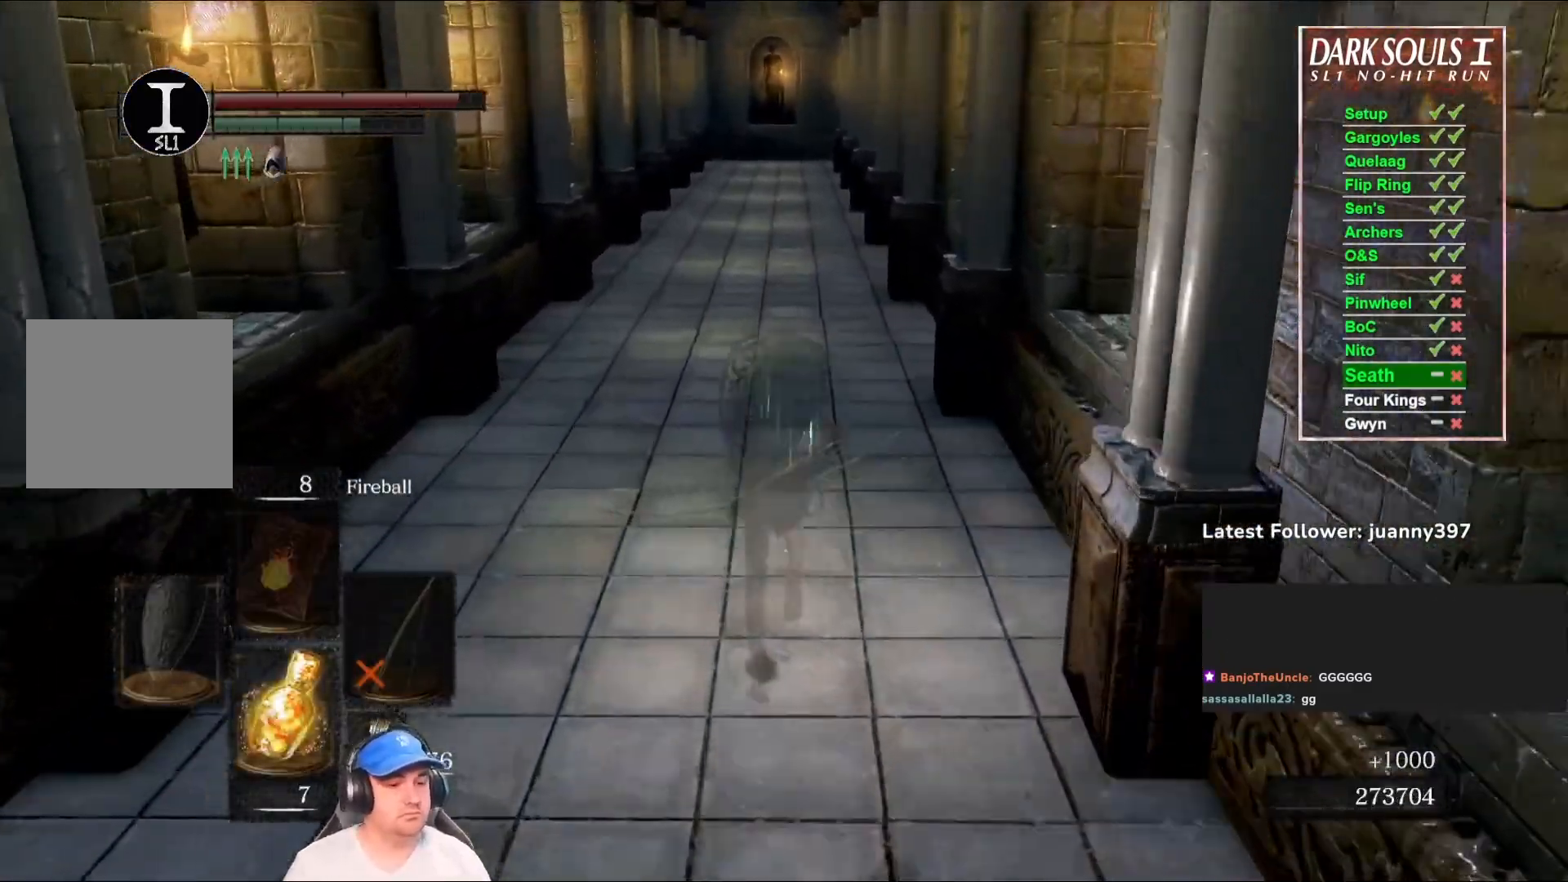
{"buttons": ["B"], "left_stick": "up", "right_stick": "center", "events": [[200, "DPAD_DOWN", "down"], [333, "DPAD_DOWN", "up"]]}
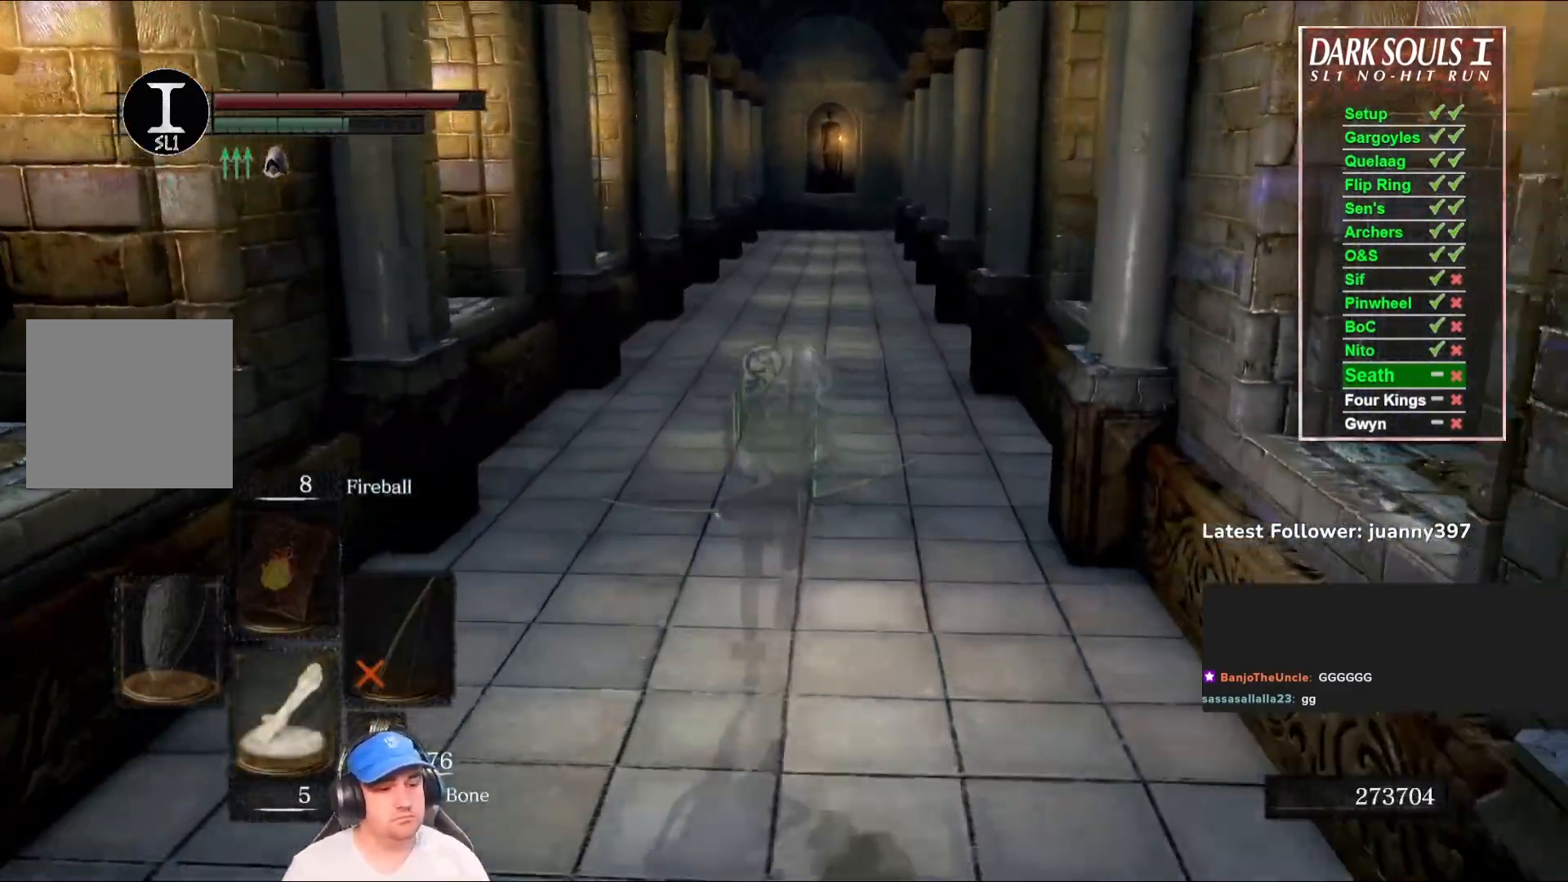
{"buttons": ["B"], "left_stick": "up", "right_stick": "center", "events": []}
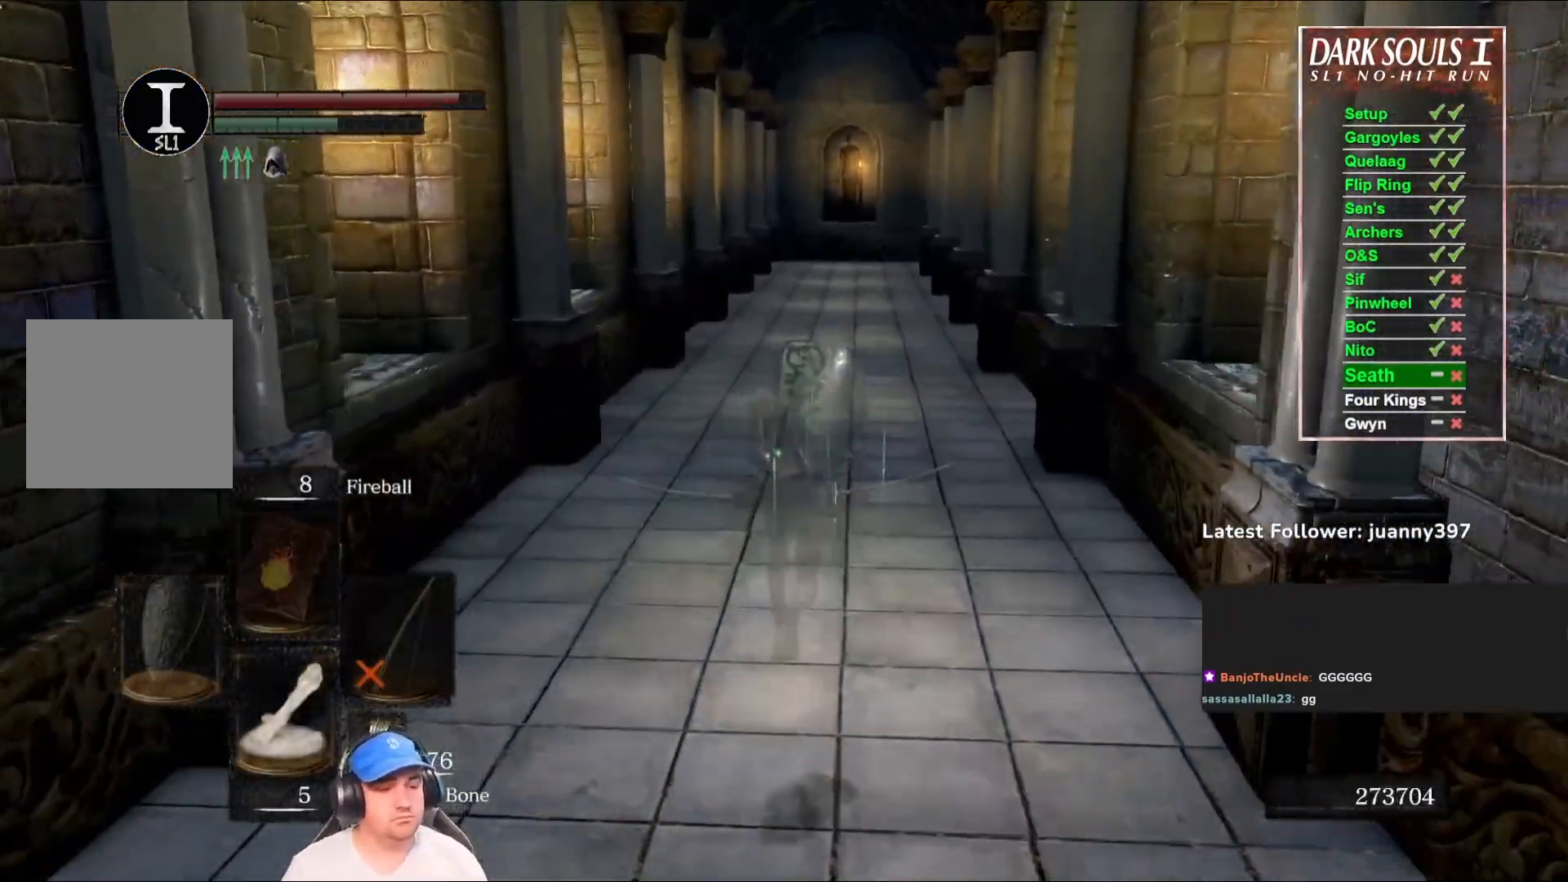
{"buttons": ["B"], "left_stick": "up", "right_stick": "center", "events": []}
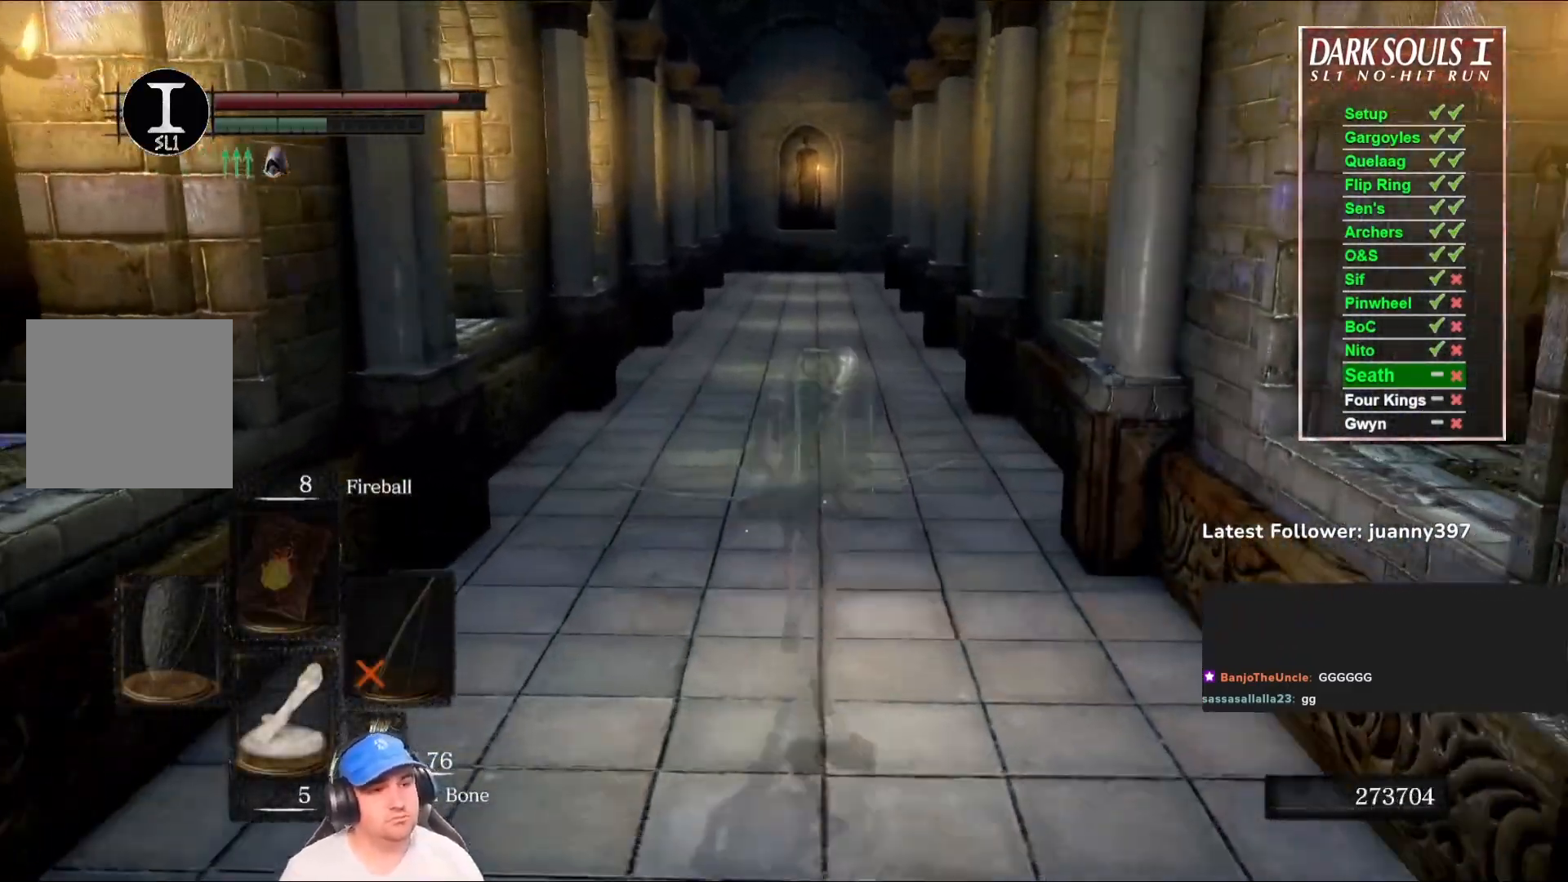
{"buttons": [], "left_stick": "up", "right_stick": "center", "events": [[167, "B", "up"], [433, "DPAD_DOWN", "down"], [500, "DPAD_DOWN", "up"]]}
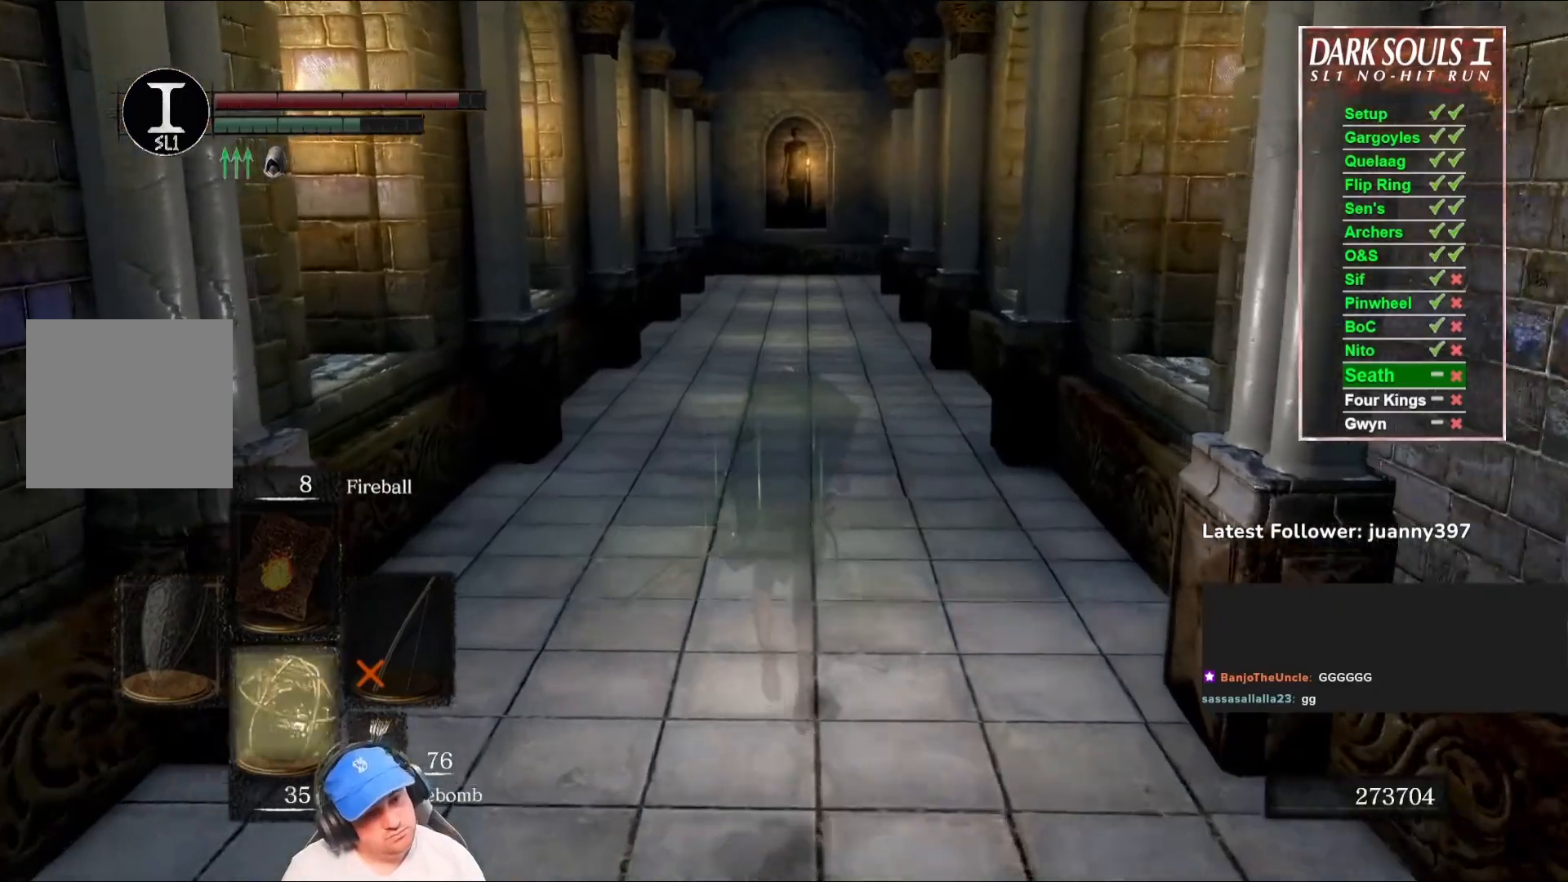
{"buttons": ["DPAD_DOWN"], "left_stick": "up", "right_stick": "center", "events": [[500, "DPAD_DOWN", "down"]]}
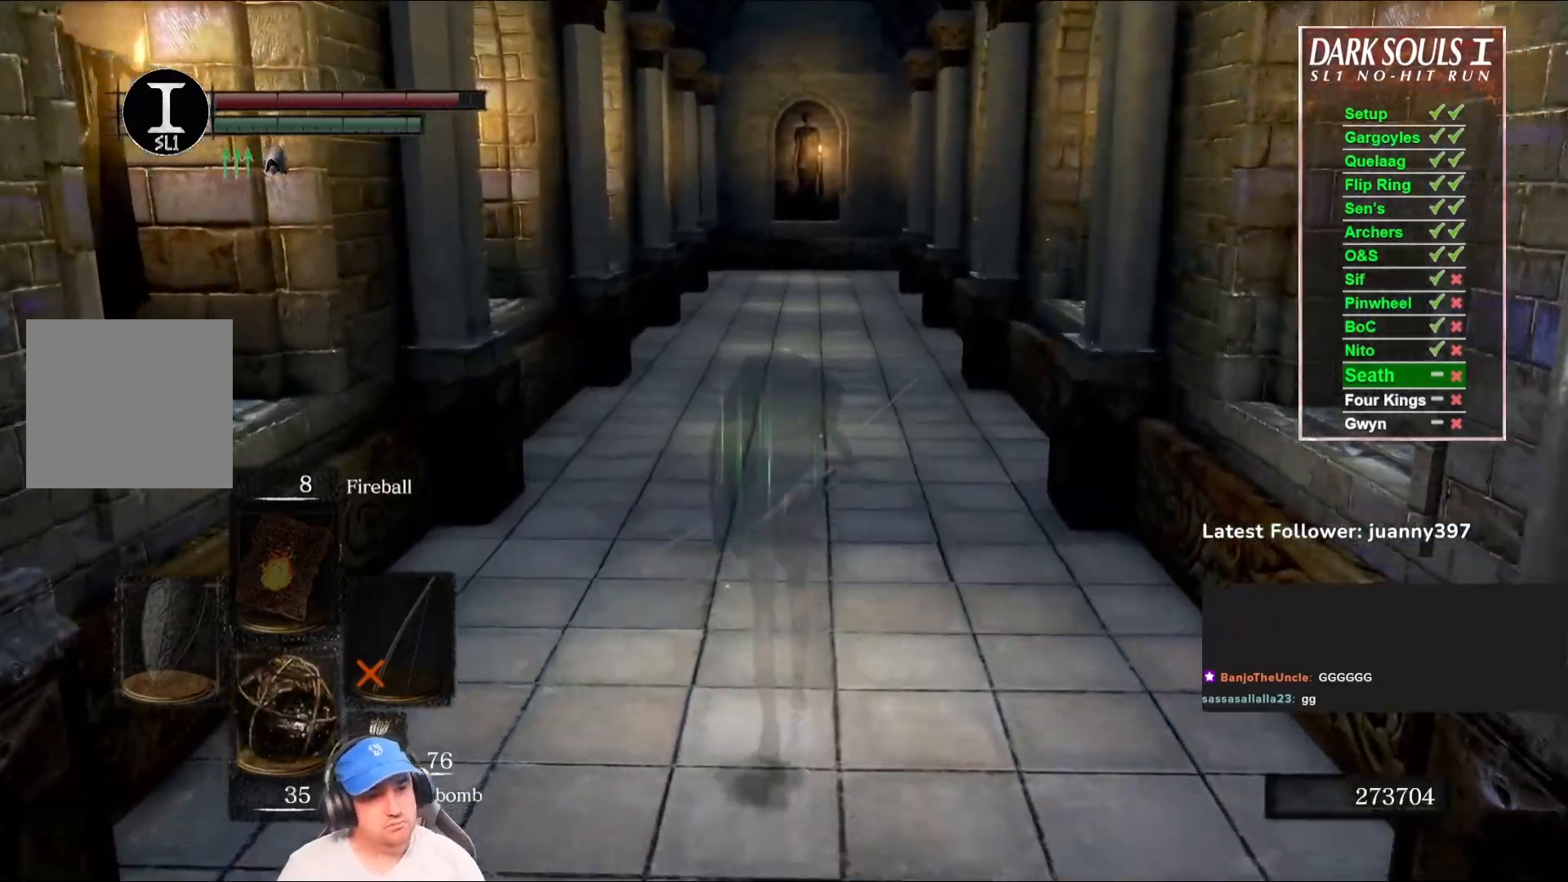
{"buttons": ["B"], "left_stick": "up", "right_stick": "center", "events": [[67, "DPAD_DOWN", "up"], [133, "B", "down"]]}
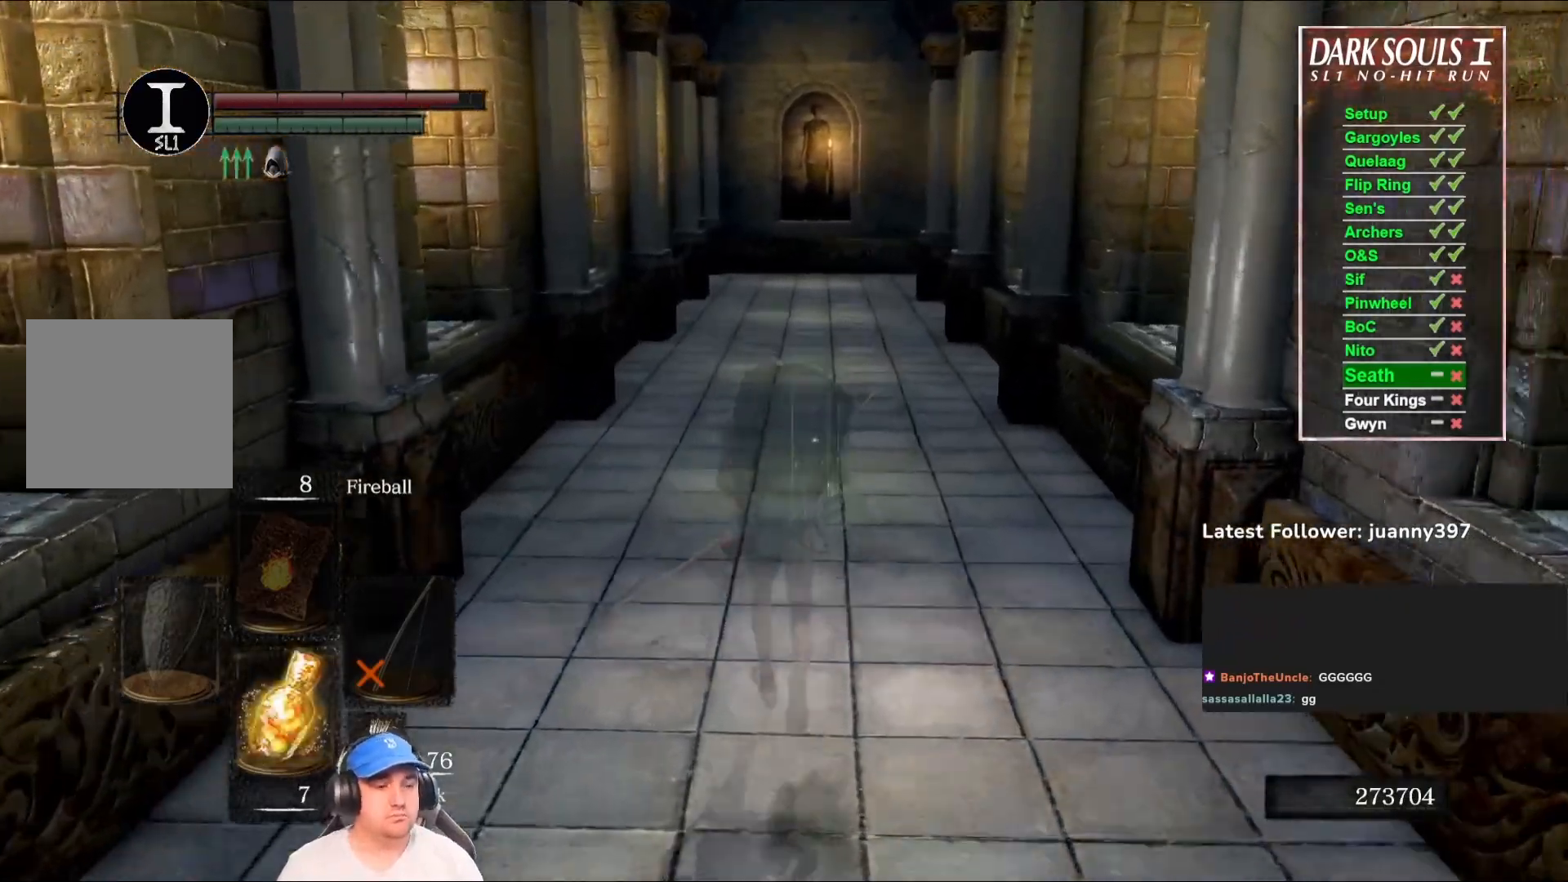
{"buttons": ["B"], "left_stick": "up", "right_stick": "center", "events": []}
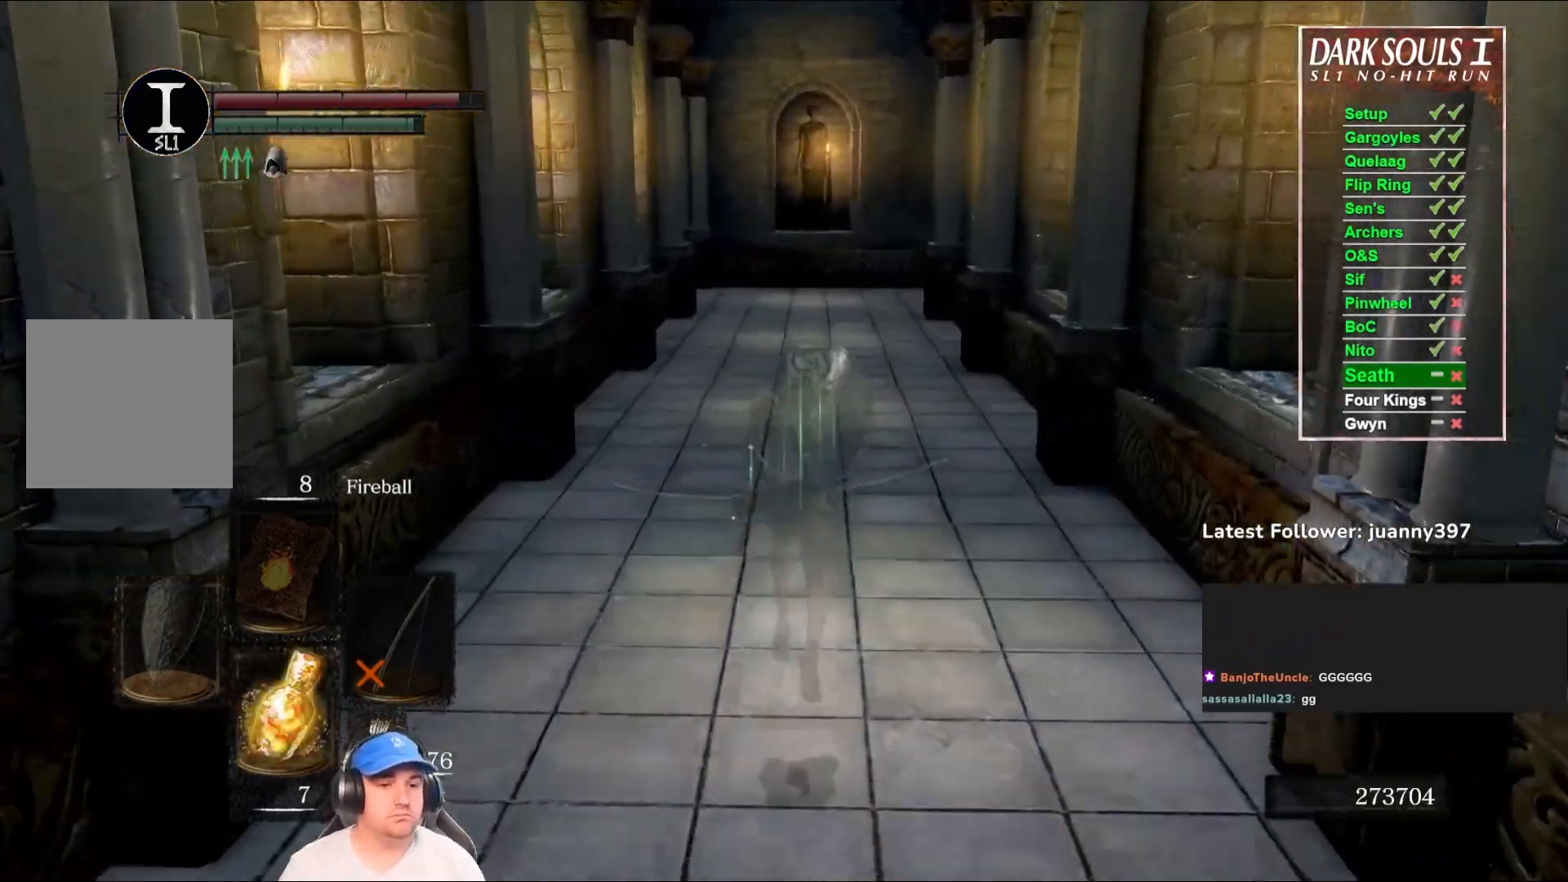
{"buttons": ["B"], "left_stick": "up", "right_stick": "center", "events": []}
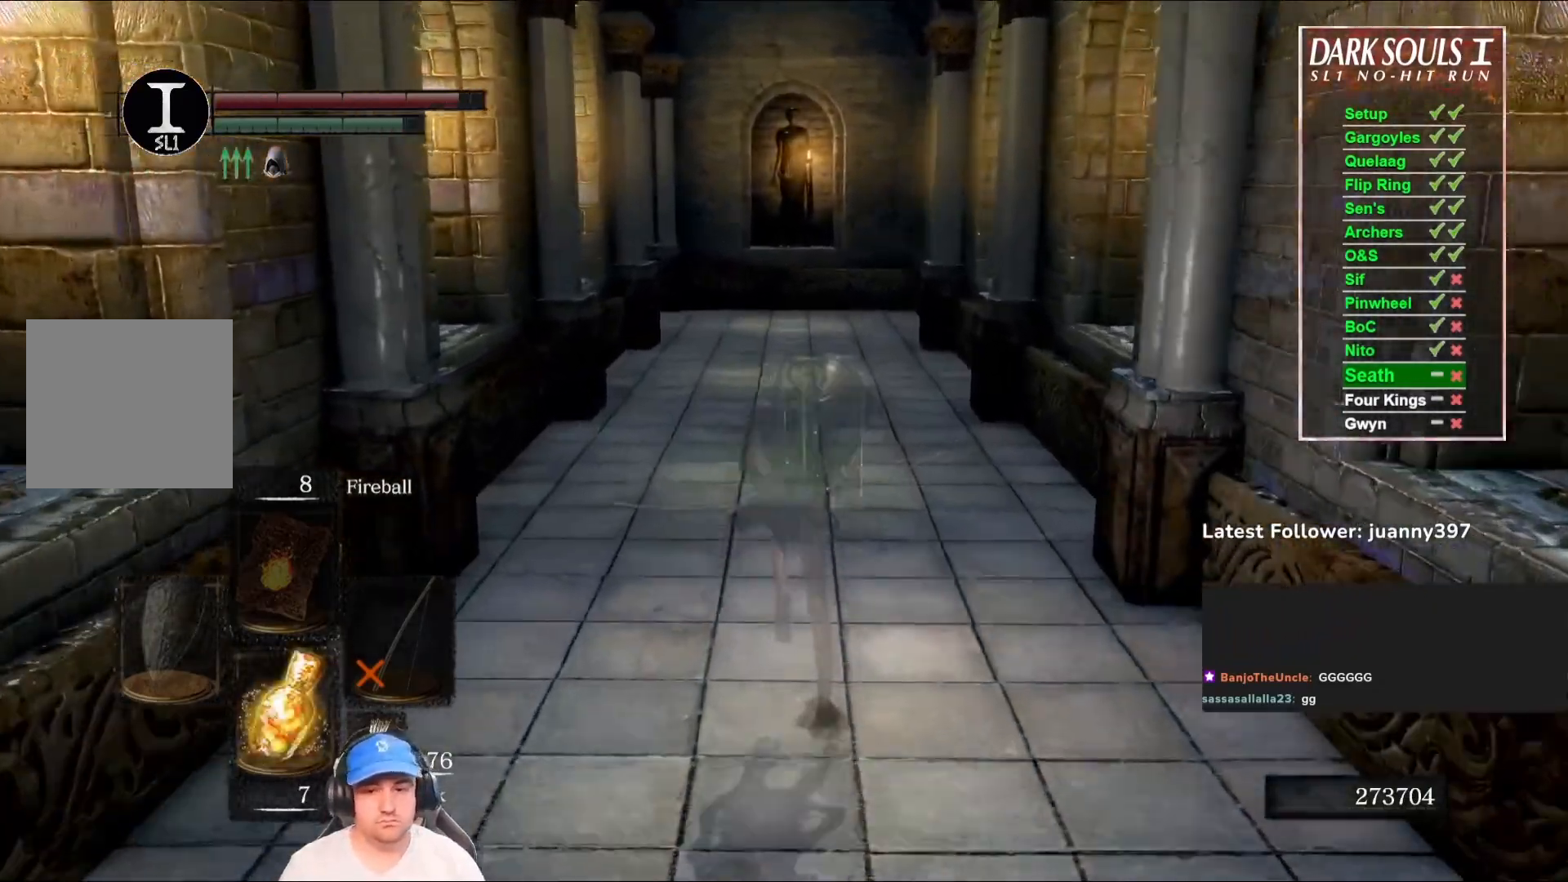
{"buttons": ["B"], "left_stick": "up", "right_stick": "down-left", "events": [[500, "right_stick", "down-left"]]}
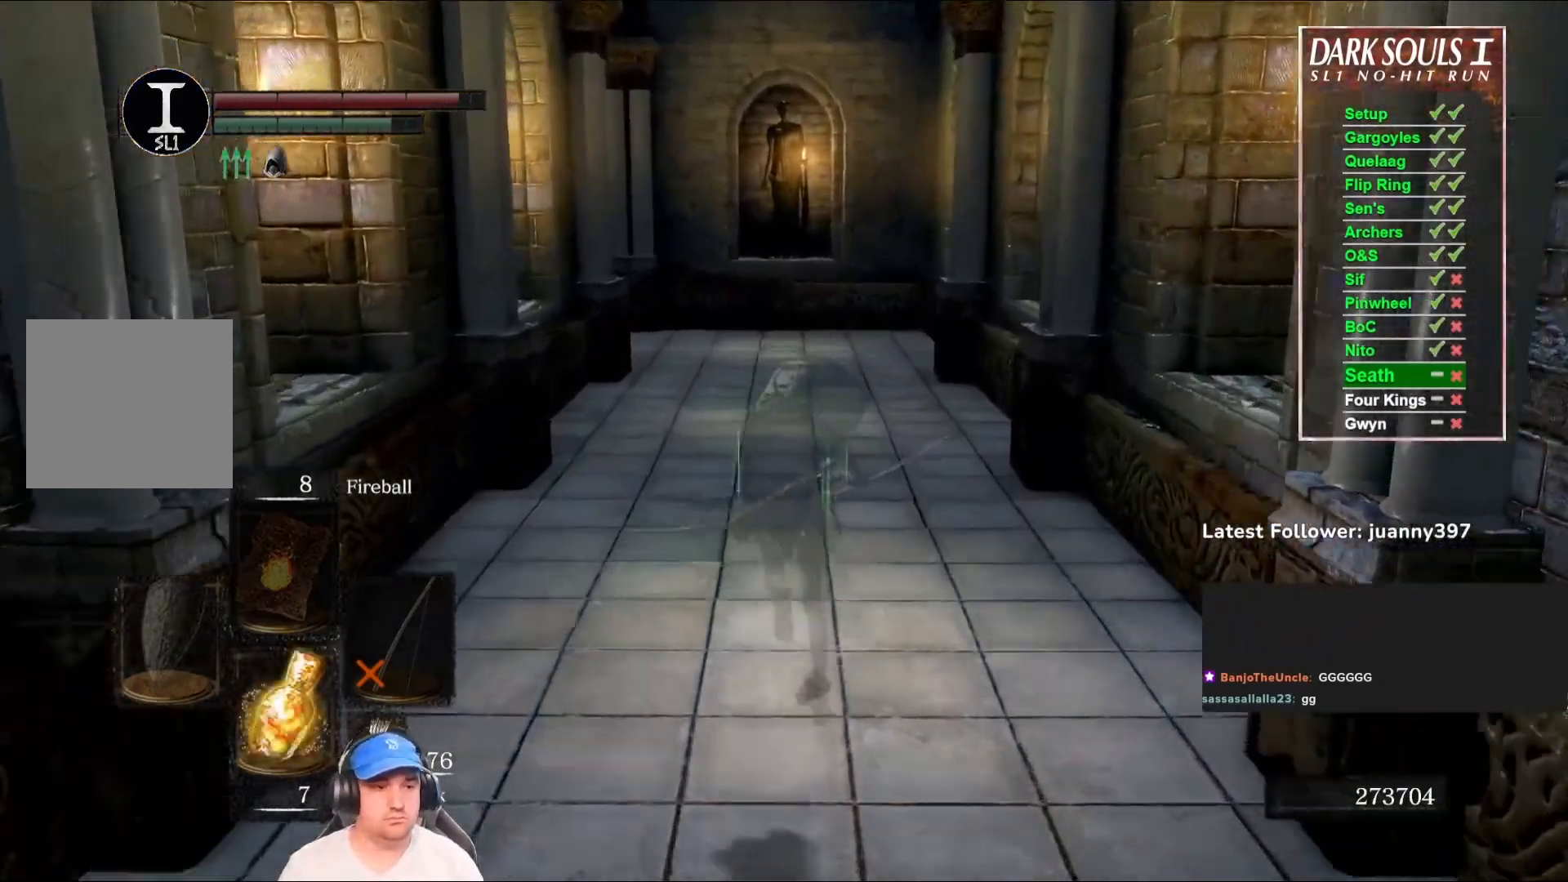
{"buttons": ["B"], "left_stick": "up", "right_stick": "center", "events": [[167, "right_stick", "center"]]}
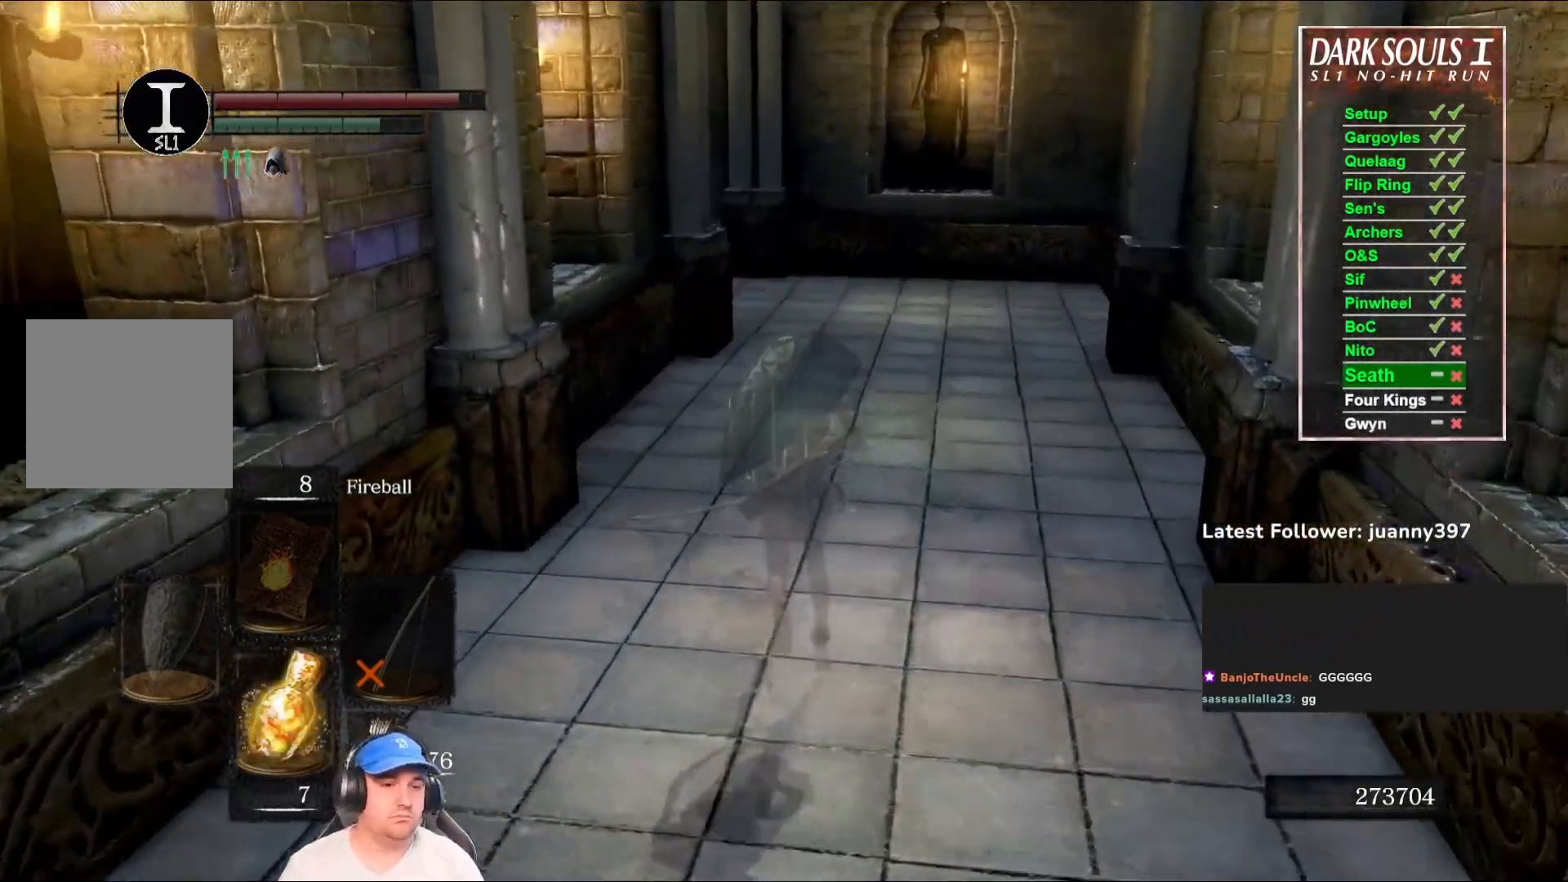
{"buttons": ["B"], "left_stick": "up", "right_stick": "center", "events": [[300, "right_stick", "down-left"], [467, "right_stick", "center"]]}
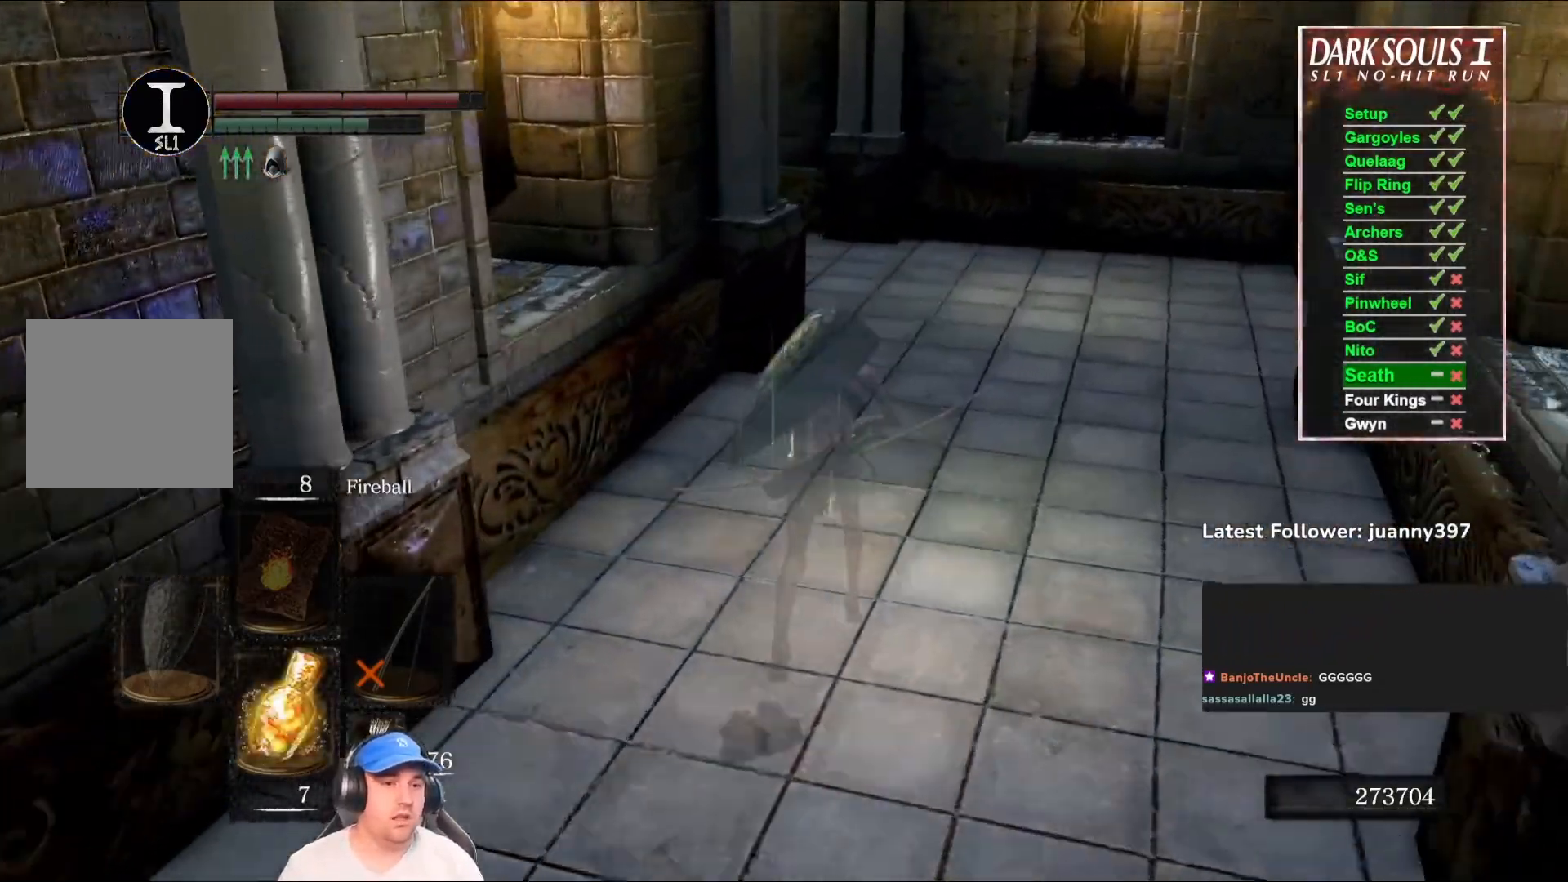
{"buttons": ["B"], "left_stick": "up", "right_stick": "down-left", "events": [[467, "right_stick", "down-left"]]}
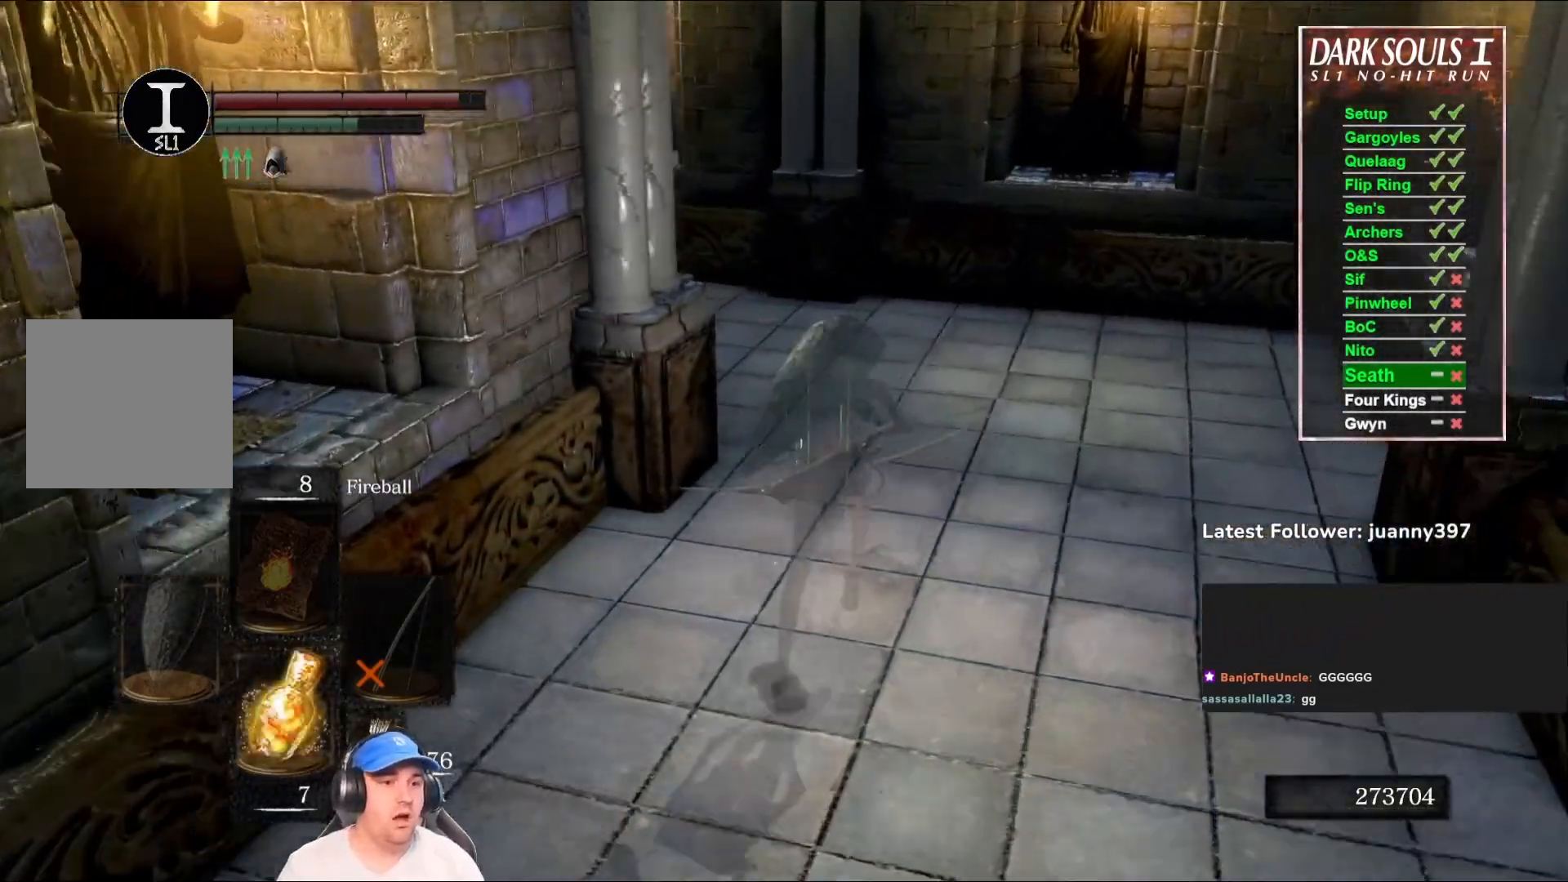
{"buttons": ["B"], "left_stick": "up", "right_stick": "down-left", "events": [[167, "right_stick", "center"], [267, "right_stick", "down-left"]]}
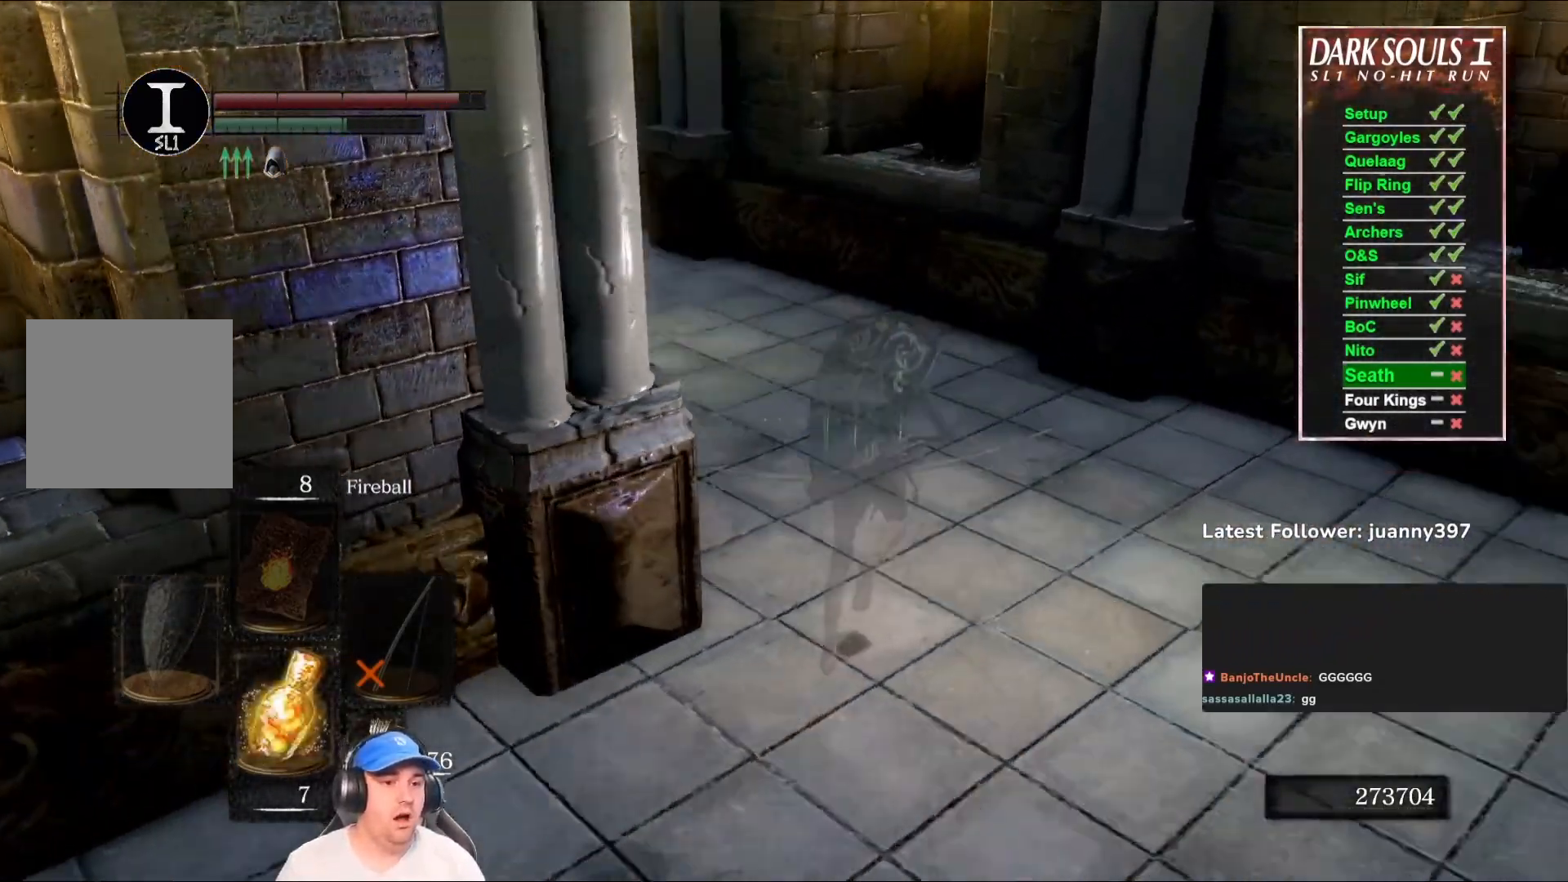
{"buttons": ["B"], "left_stick": "up", "right_stick": "center", "events": [[100, "right_stick", "center"], [233, "right_stick", "left"], [433, "right_stick", "center"]]}
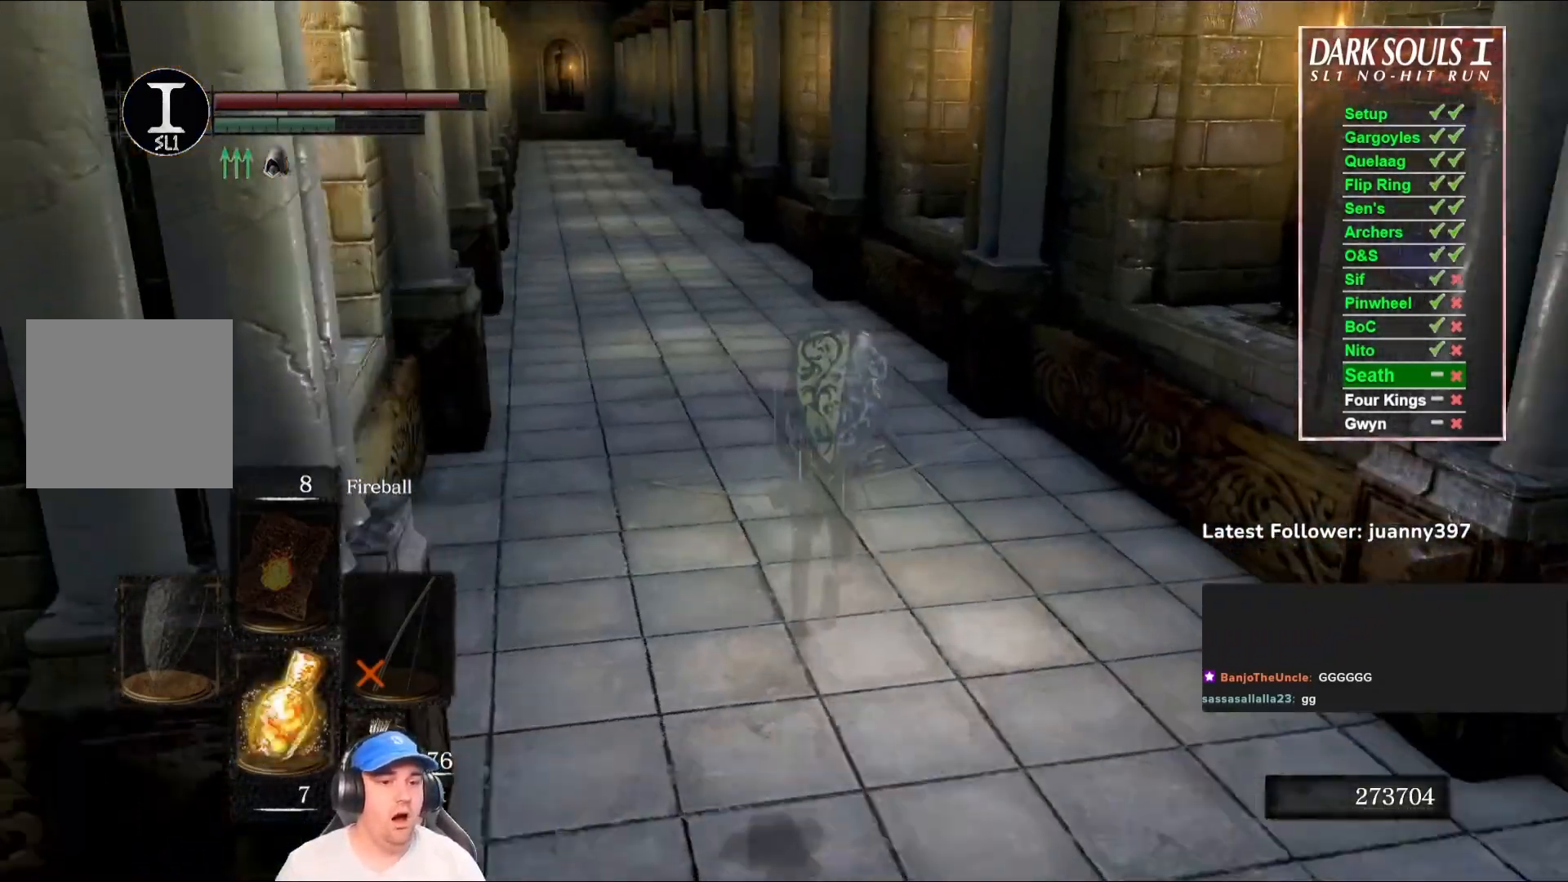
{"buttons": ["B"], "left_stick": "up", "right_stick": "center", "events": [[267, "right_stick", "left"], [400, "right_stick", "center"]]}
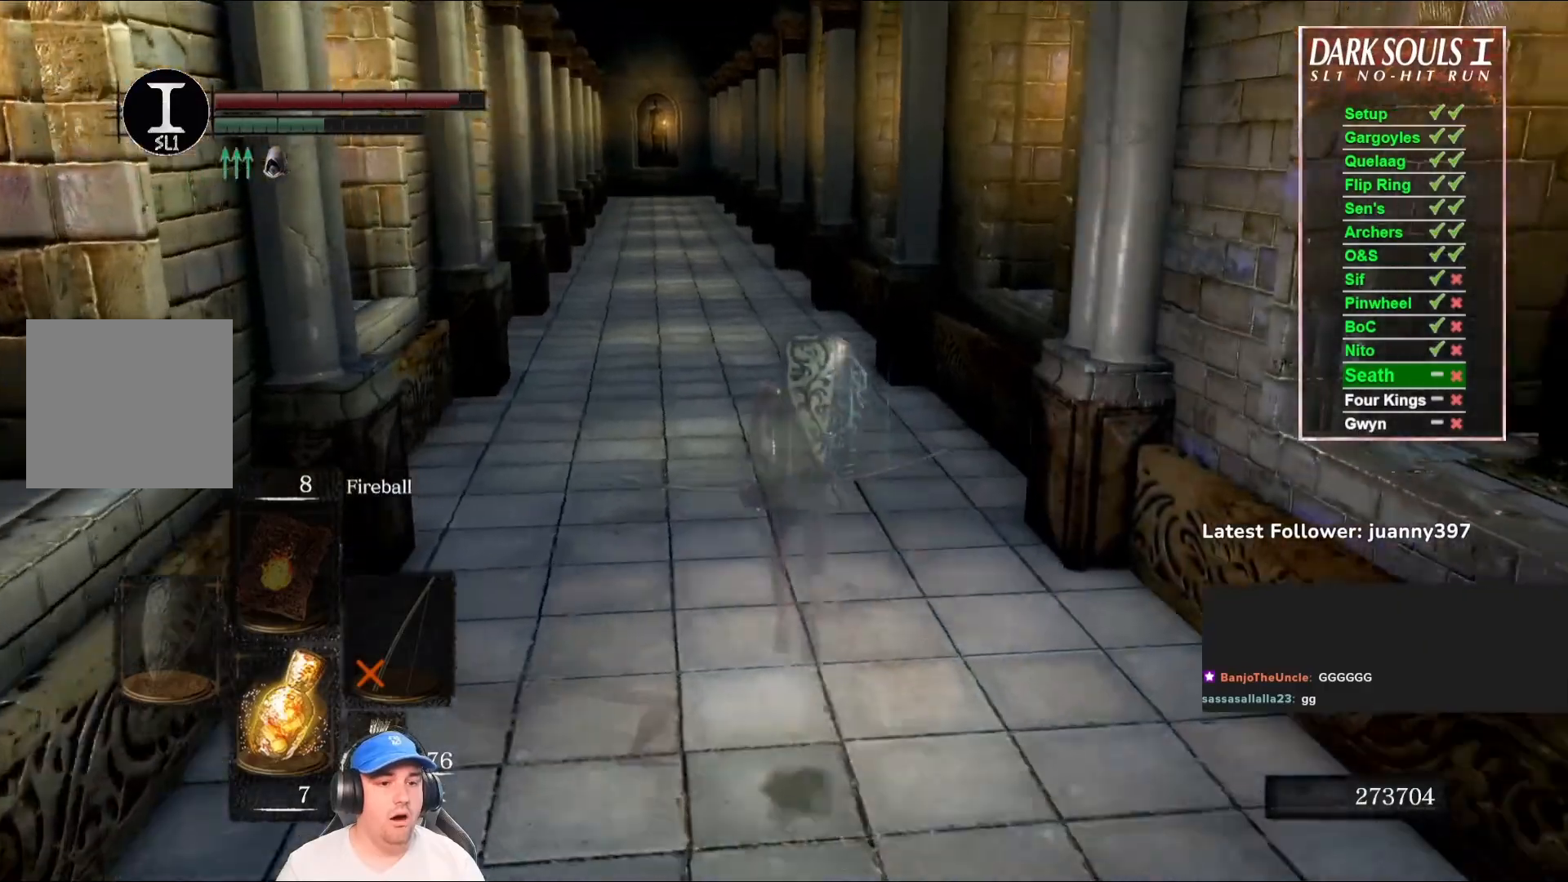
{"buttons": ["B"], "left_stick": "up", "right_stick": "center", "events": [[333, "right_stick", "down-left"], [433, "right_stick", "center"]]}
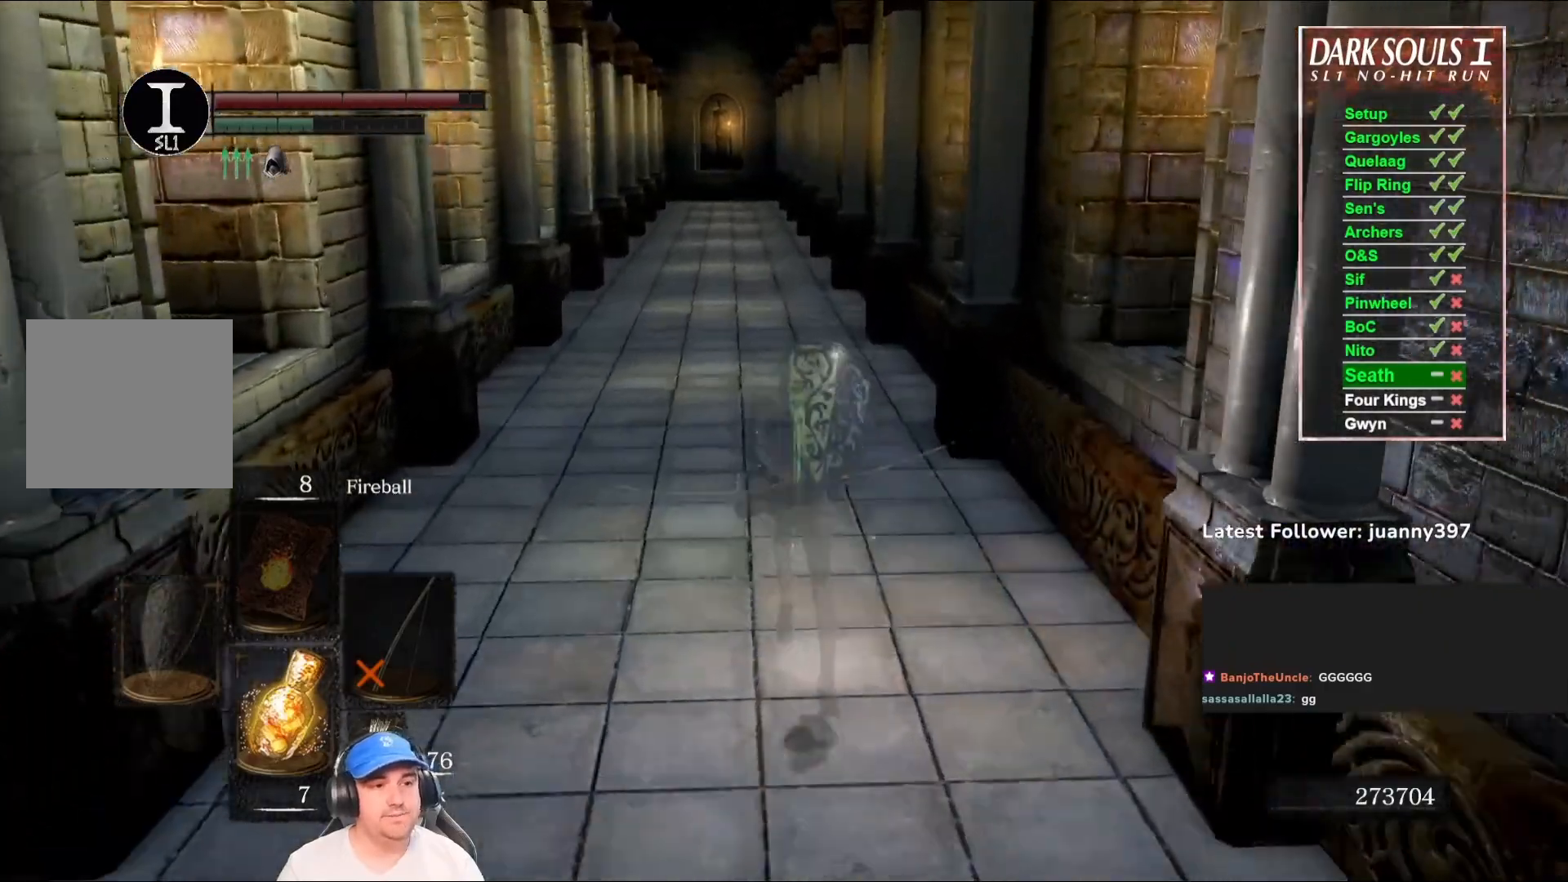
{"buttons": ["B"], "left_stick": "up", "right_stick": "down-left", "events": [[433, "right_stick", "down-left"]]}
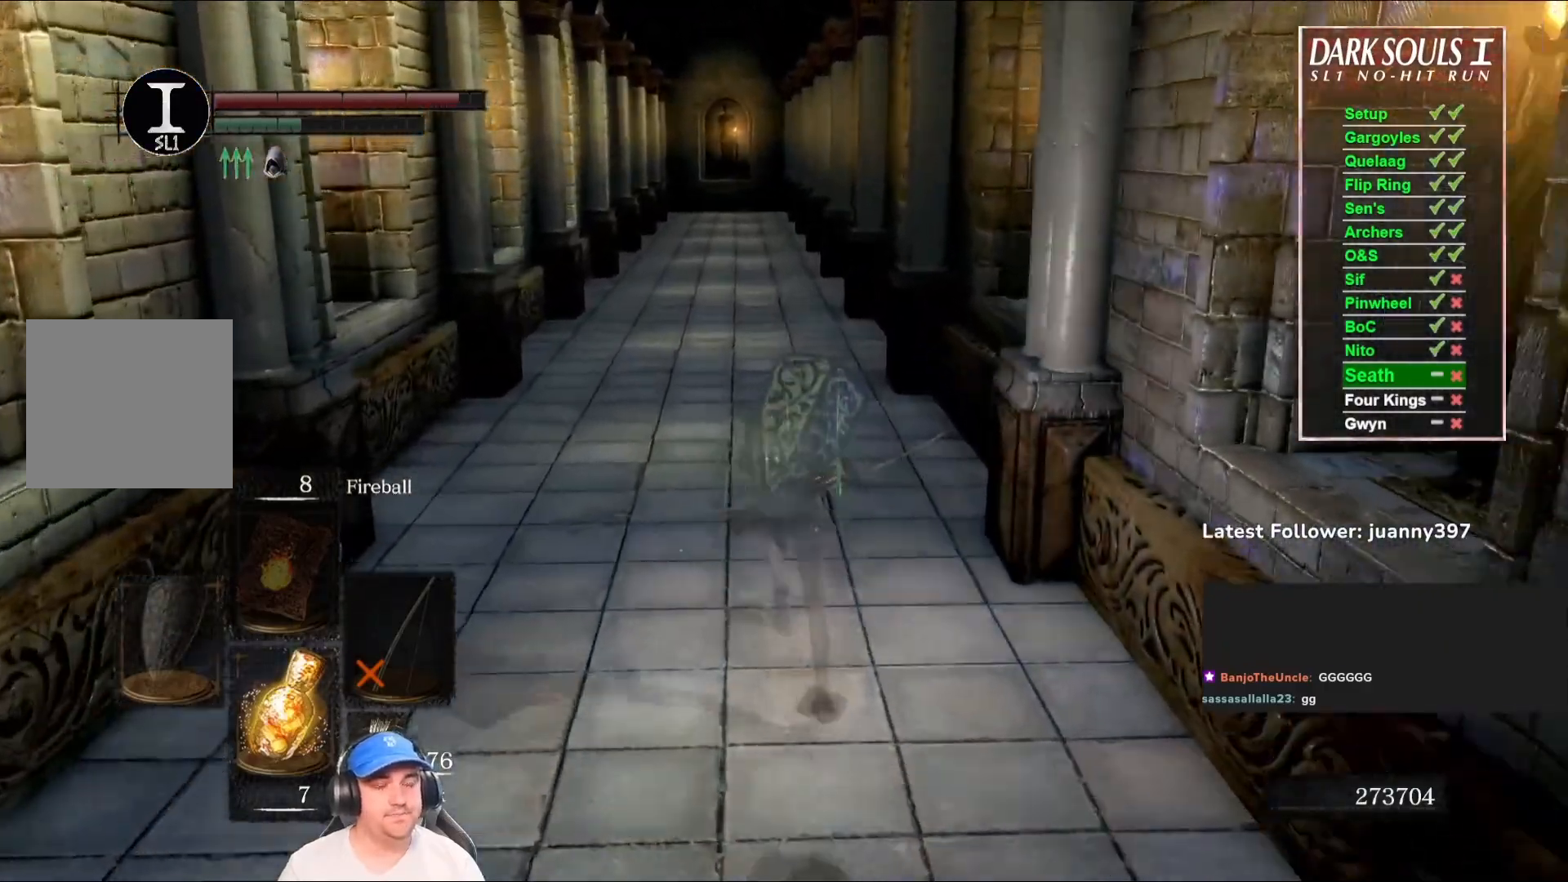
{"buttons": ["B"], "left_stick": "up", "right_stick": "center", "events": [[33, "right_stick", "center"]]}
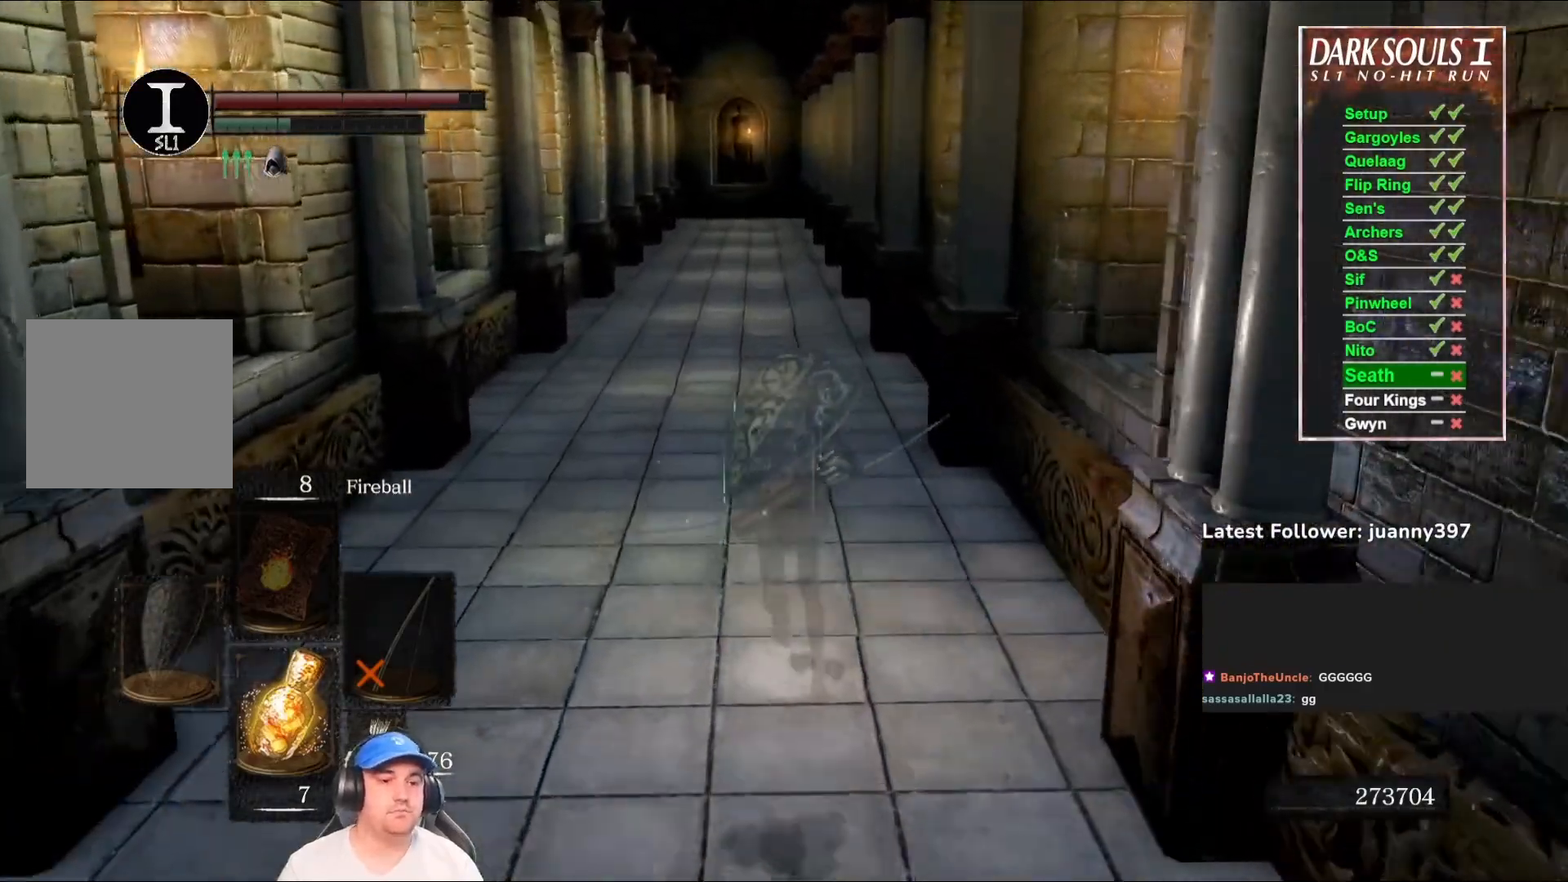
{"buttons": ["B"], "left_stick": "up", "right_stick": "center", "events": [[100, "right_stick", "down-left"], [233, "right_stick", "center"]]}